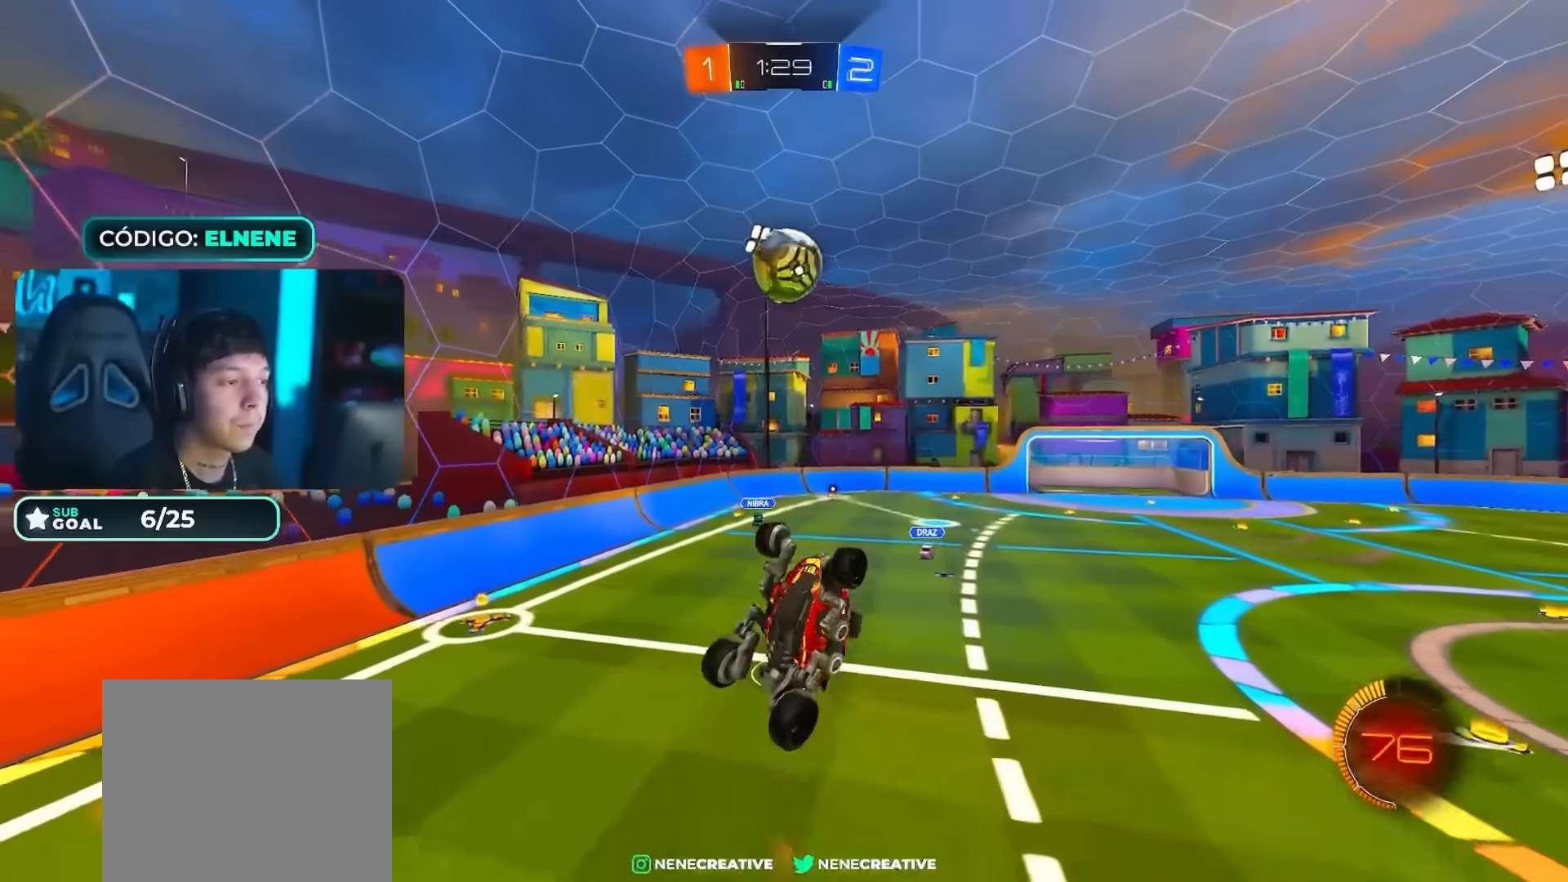
Gameplay with a controller (PlayStation layout); each line is a JSON object with the inputs held at the frame after it. "events" lists button and stick changes between this image and that frame as [ms after this image, input, new state], when the widget could be followed in between.
{"buttons": ["CIRCLE", "L2", "R2"], "left_stick": "down-right", "right_stick": "center", "events": [[50, "L2", "up"], [167, "CIRCLE", "down"], [217, "left_stick", "up-right"], [334, "CIRCLE", "up"], [334, "L2", "down"], [417, "CIRCLE", "down"], [451, "left_stick", "down-right"]]}
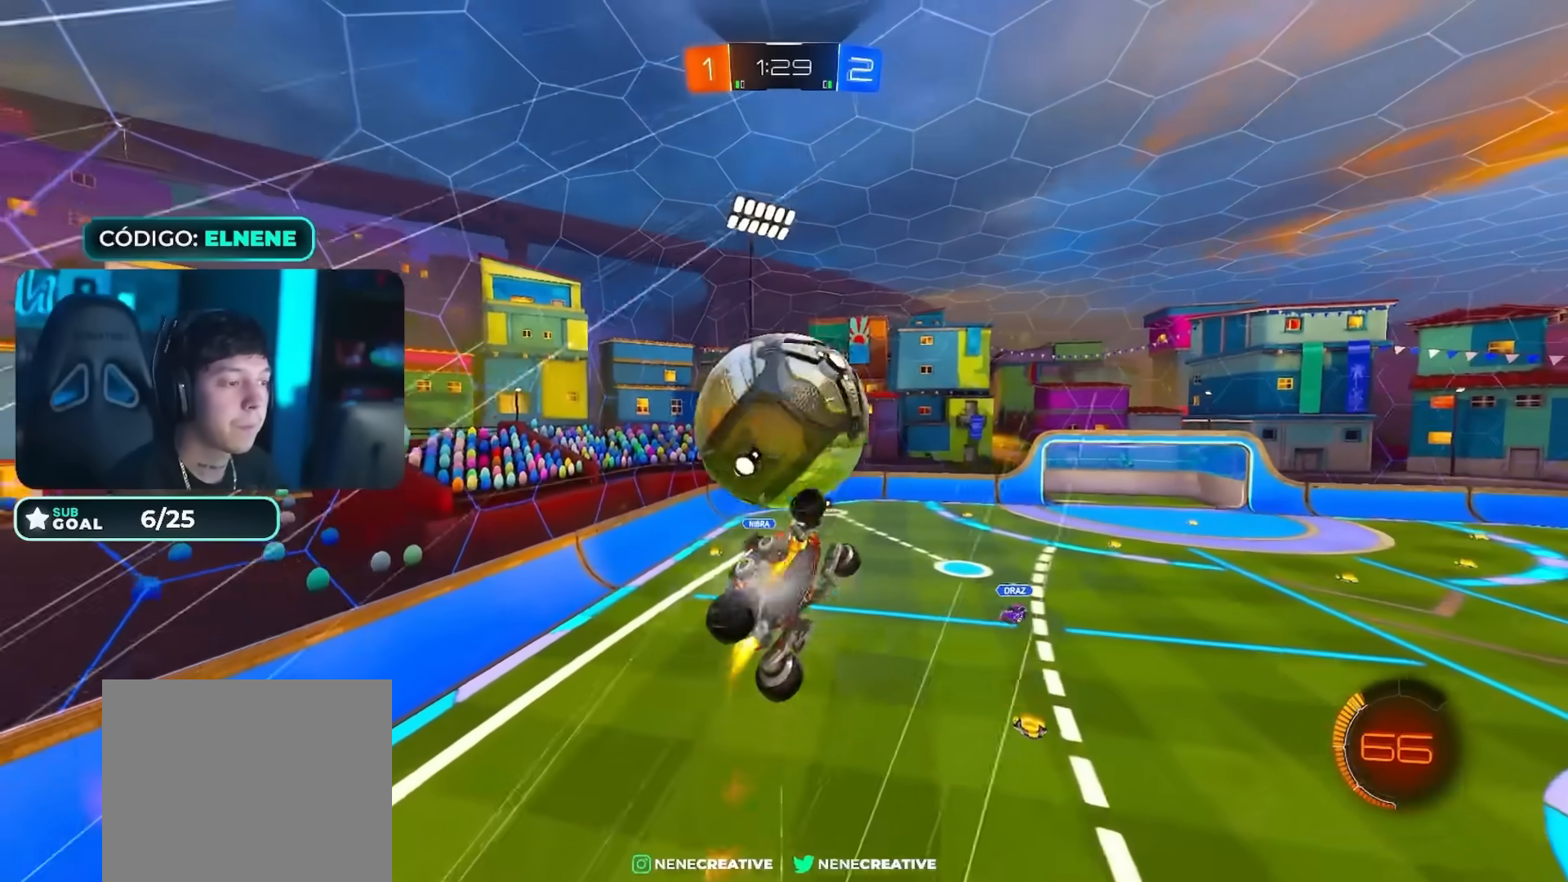
{"buttons": [], "left_stick": "down-left", "right_stick": "center", "events": [[16, "CIRCLE", "up"], [83, "left_stick", "up-right"], [283, "left_stick", "down-right"], [367, "R2", "up"], [400, "left_stick", "down-left"], [417, "L2", "up"]]}
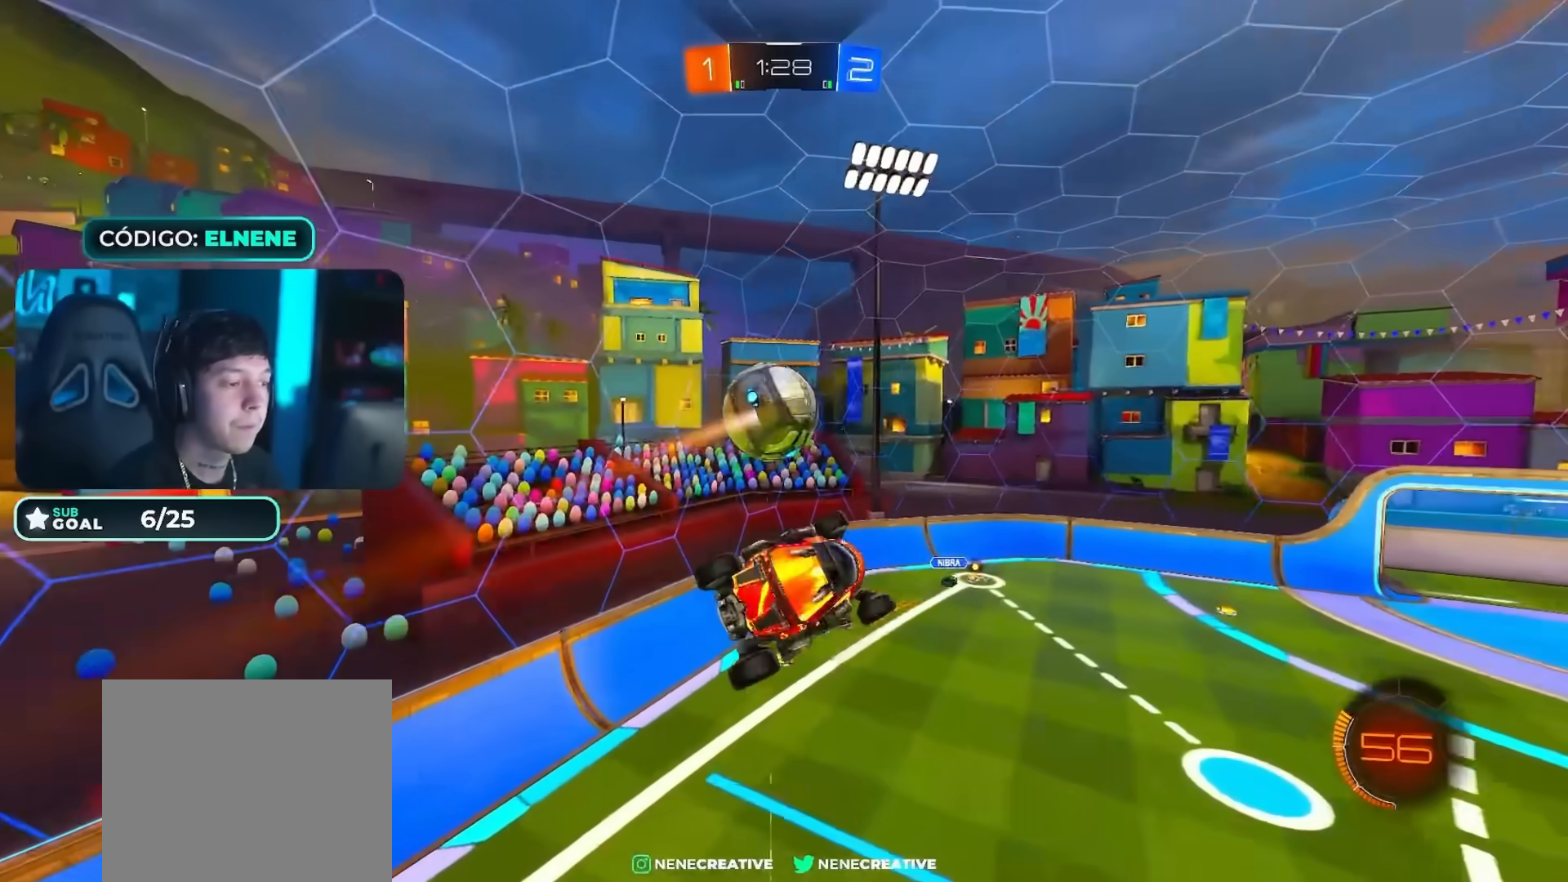
{"buttons": ["R2"], "left_stick": "center", "right_stick": "center", "events": [[84, "left_stick", "up-left"], [117, "R2", "down"], [150, "left_stick", "up-right"], [267, "left_stick", "up"], [384, "left_stick", "center"]]}
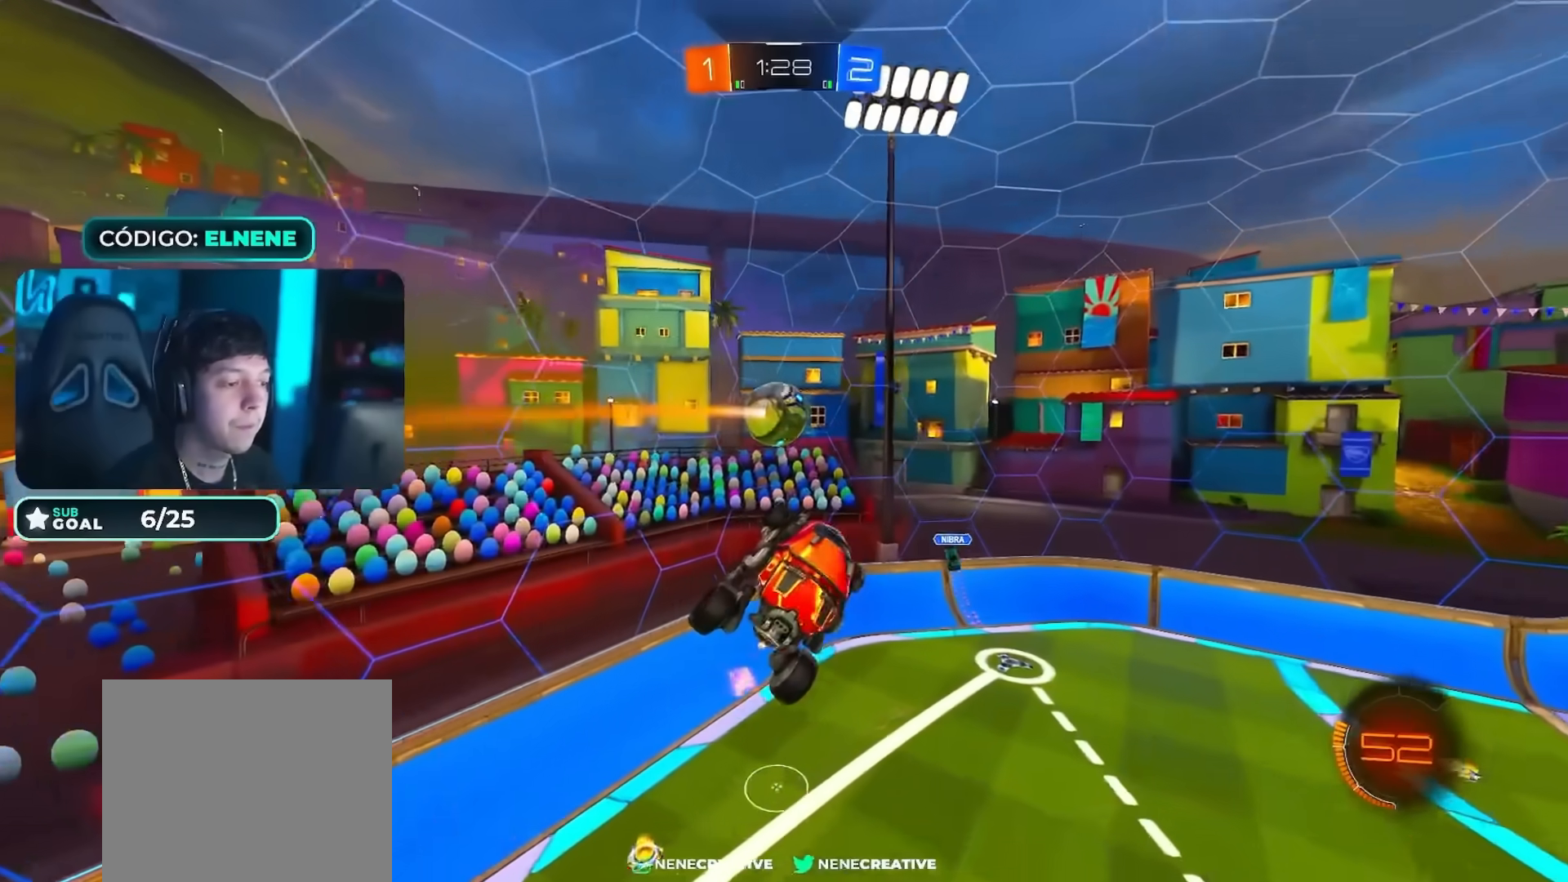
{"buttons": ["R2"], "left_stick": "down-right", "right_stick": "center", "events": [[16, "left_stick", "down"], [83, "left_stick", "left"], [150, "left_stick", "center"], [217, "left_stick", "right"], [350, "left_stick", "down-right"]]}
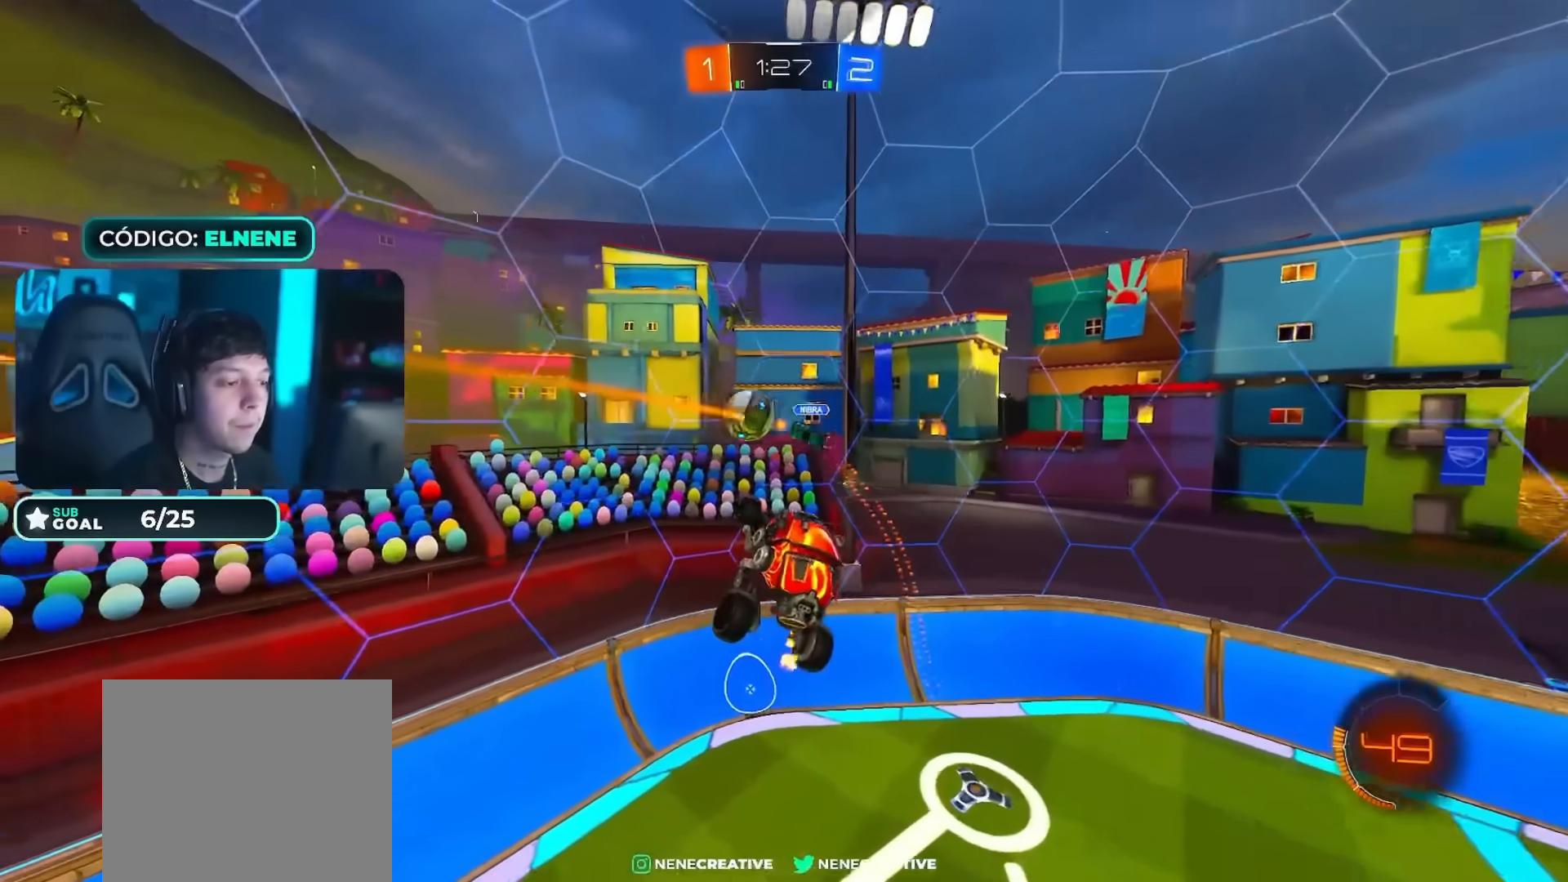
{"buttons": ["R2"], "left_stick": "center", "right_stick": "center", "events": [[150, "left_stick", "up-right"], [234, "left_stick", "center"], [301, "left_stick", "right"], [417, "left_stick", "center"]]}
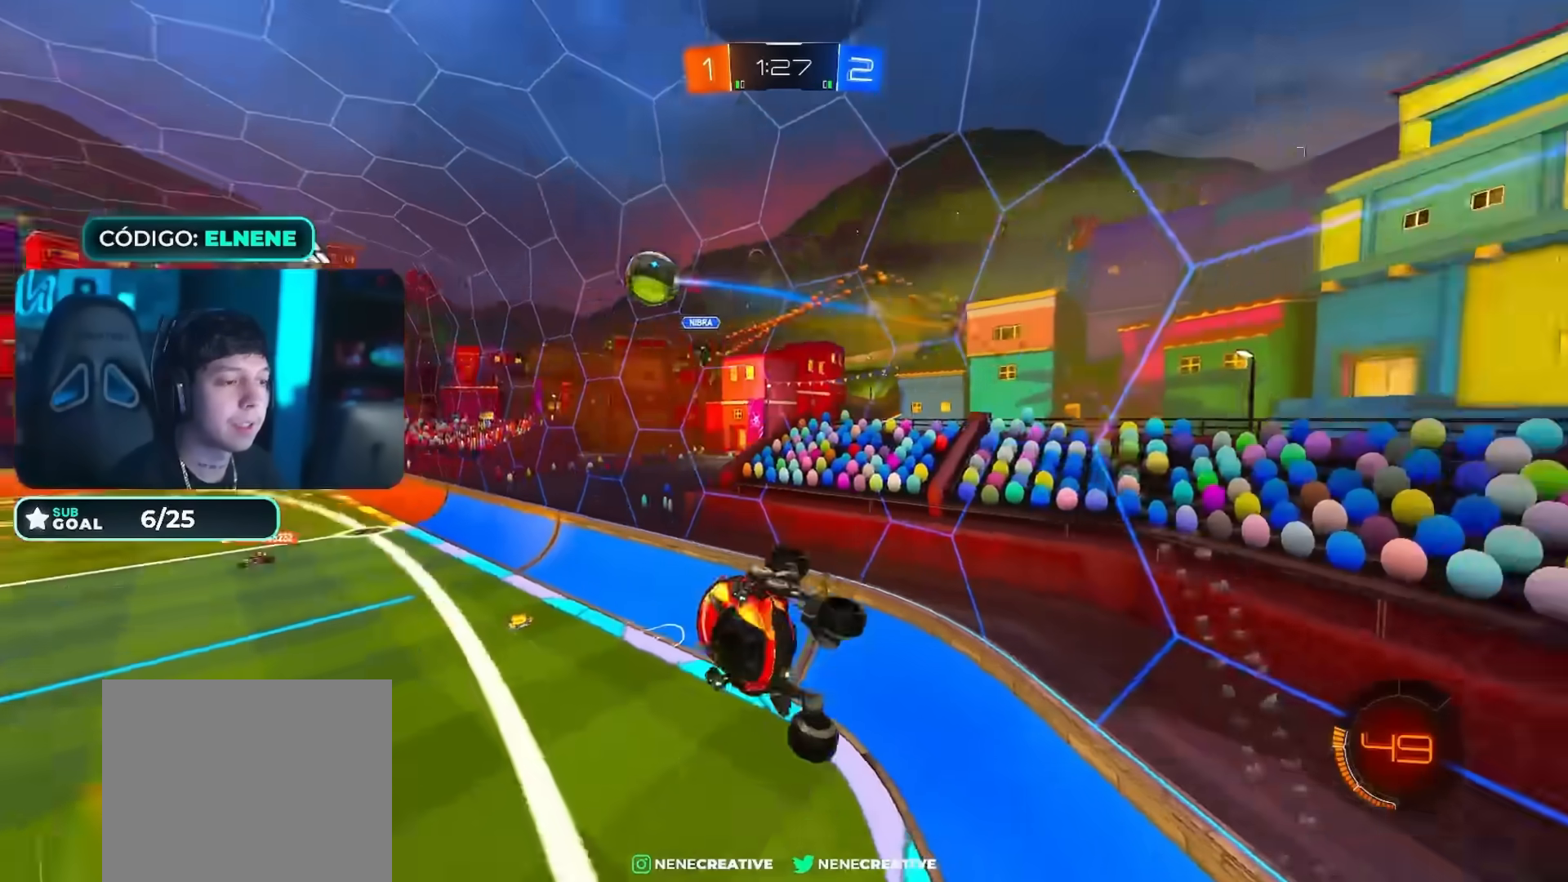
{"buttons": ["R2"], "left_stick": "right", "right_stick": "center", "events": [[100, "left_stick", "right"]]}
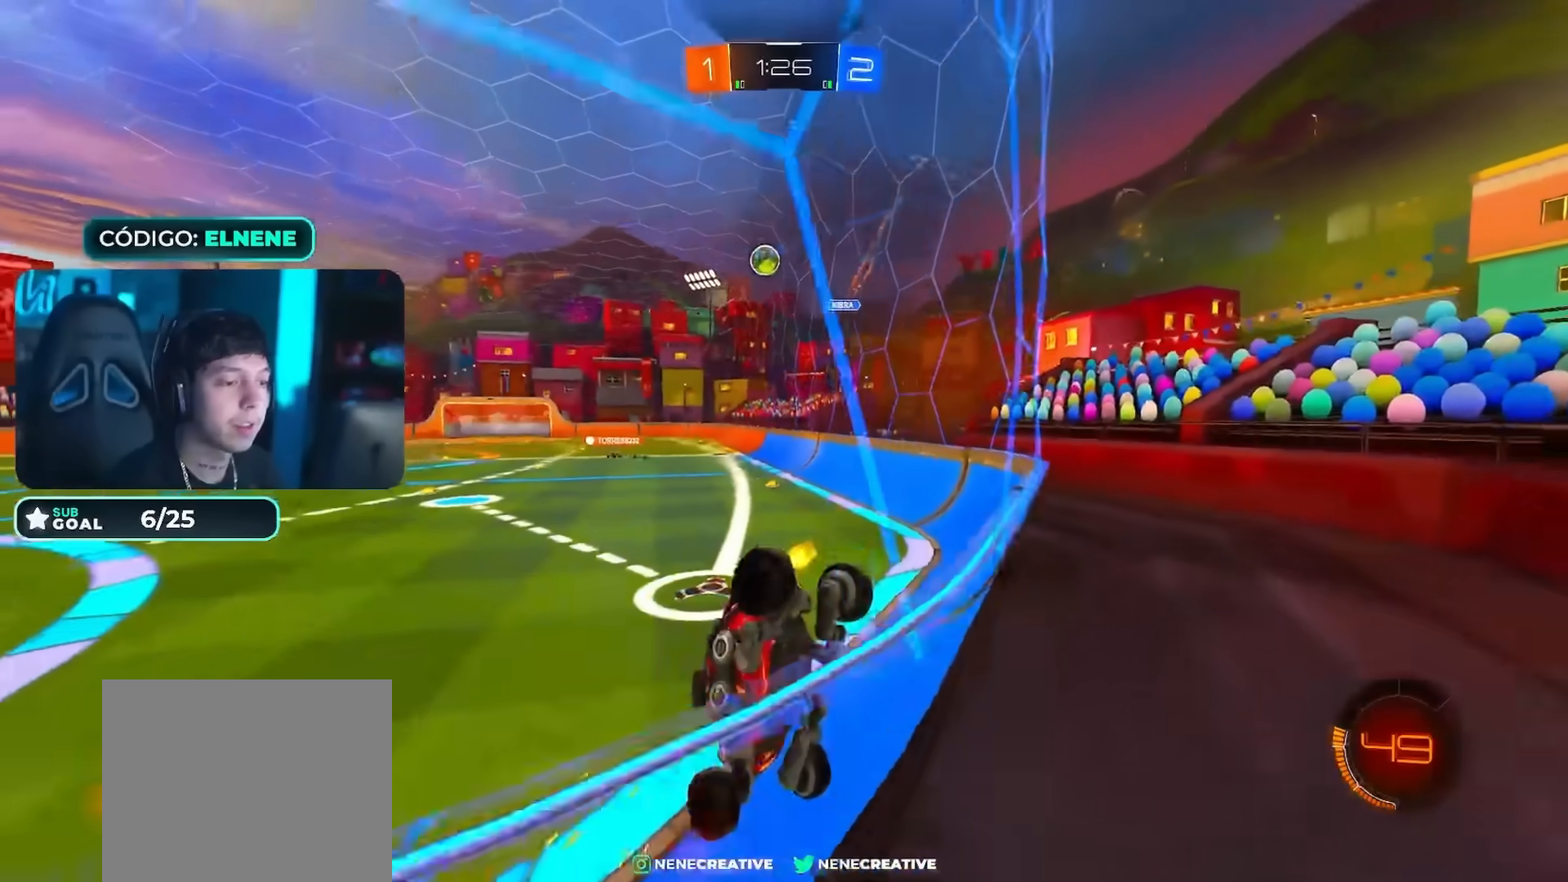
{"buttons": ["CROSS", "CIRCLE", "L2", "R2"], "left_stick": "up-right", "right_stick": "center", "events": [[184, "CIRCLE", "down"], [284, "CIRCLE", "up"], [284, "left_stick", "center"], [334, "CIRCLE", "down"], [351, "CROSS", "down"], [384, "left_stick", "up-right"], [401, "CROSS", "up"], [401, "L2", "down"], [467, "CROSS", "down"]]}
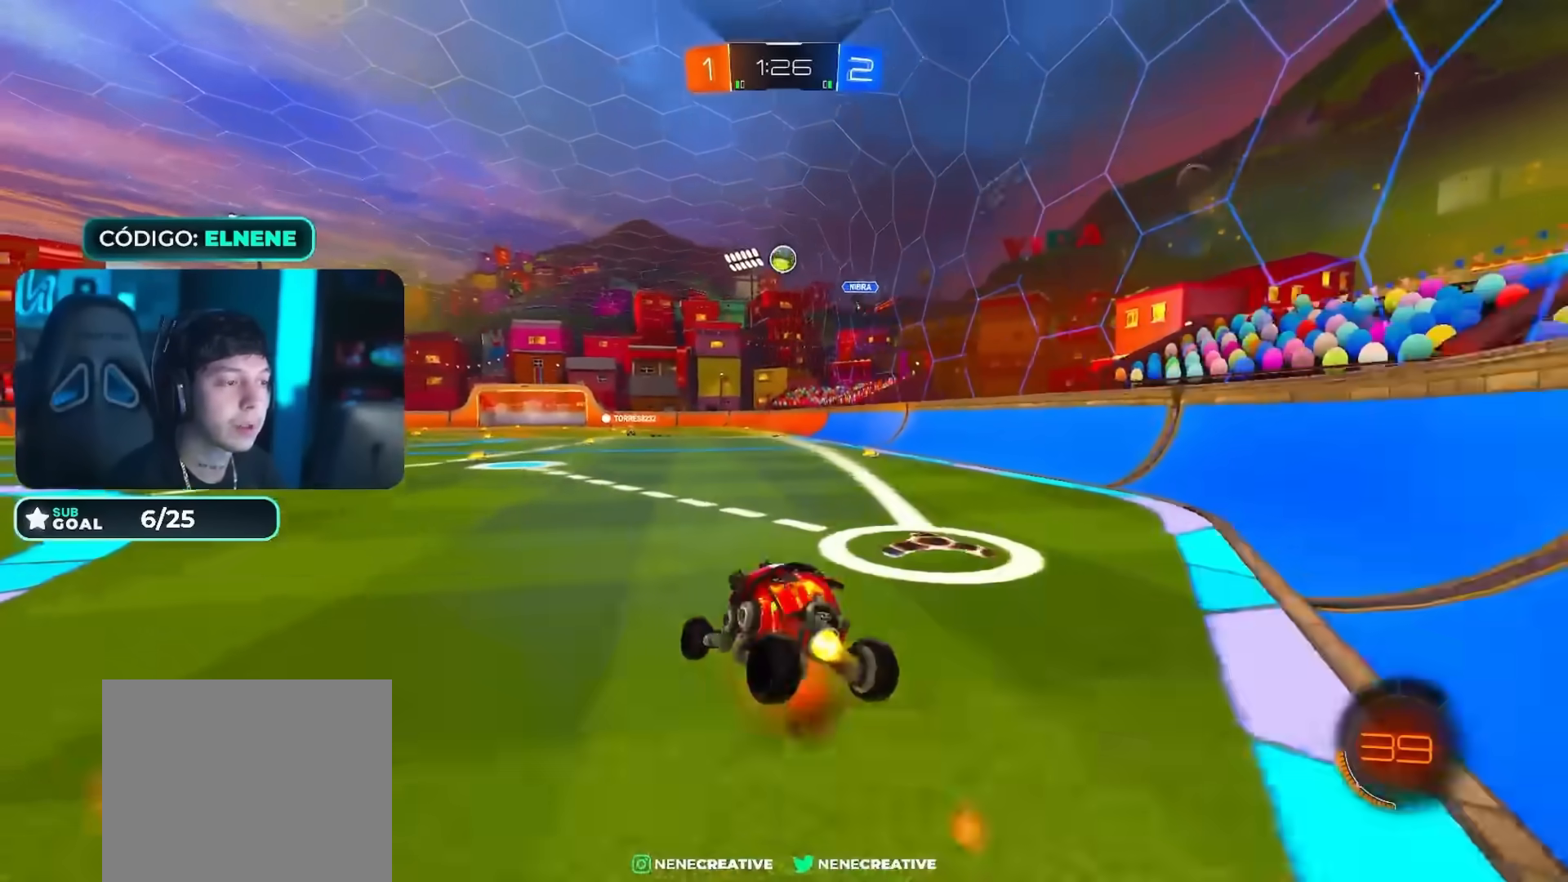
{"buttons": ["L2", "R2"], "left_stick": "down-right", "right_stick": "center", "events": [[16, "left_stick", "down"], [50, "L2", "up"], [233, "CROSS", "up"], [250, "L2", "down"], [267, "left_stick", "down-right"], [433, "CIRCLE", "up"]]}
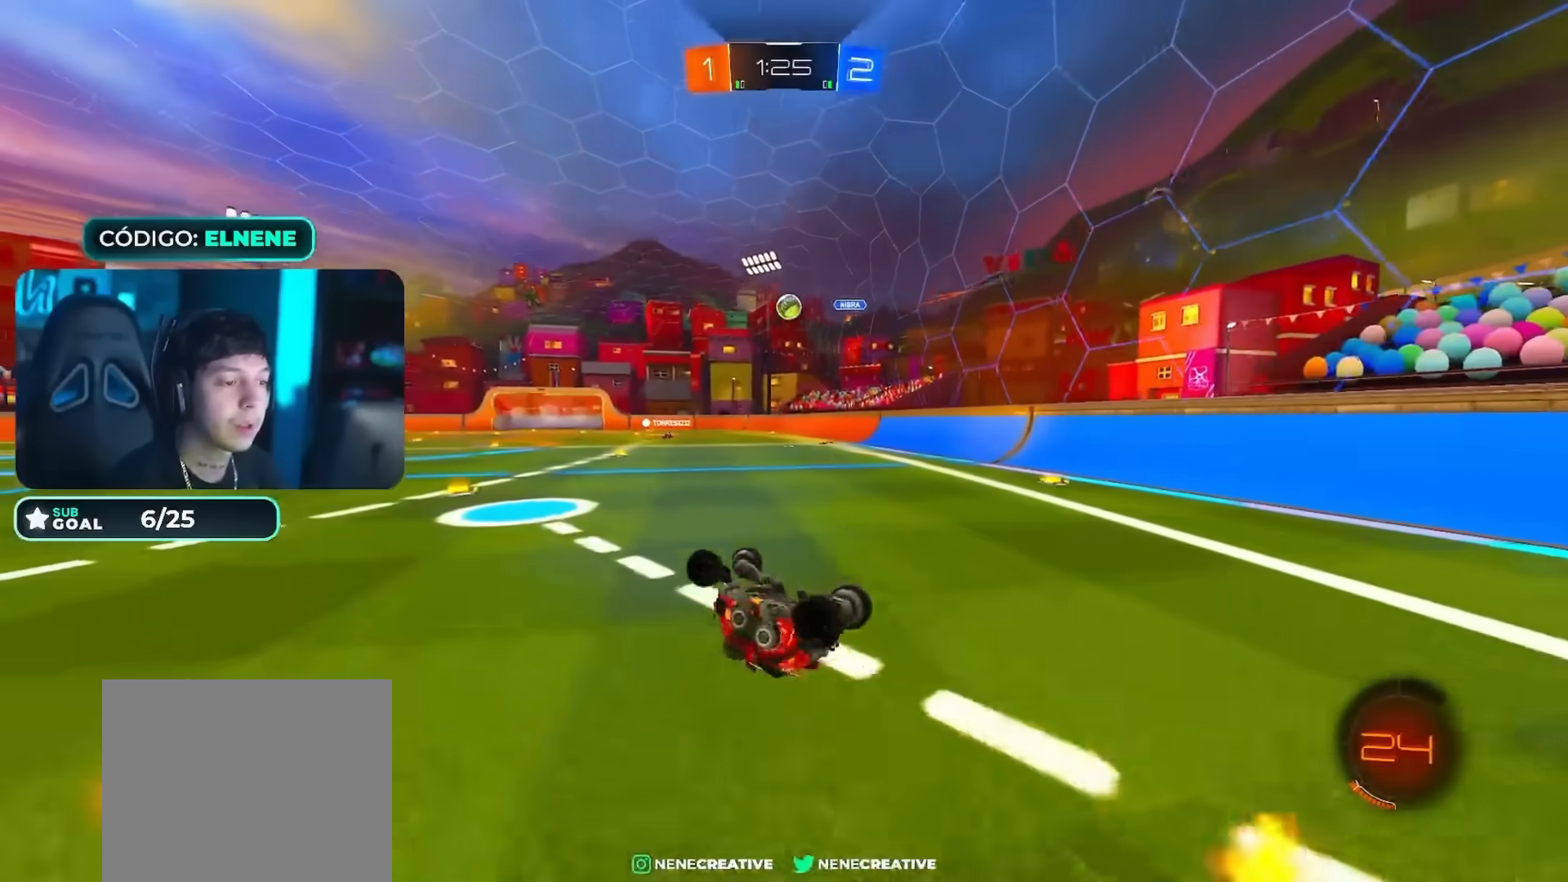
{"buttons": ["R2"], "left_stick": "up-right", "right_stick": "center", "events": [[34, "SQUARE", "down"], [134, "SQUARE", "up"], [200, "SQUARE", "down"], [317, "SQUARE", "up"], [334, "left_stick", "center"], [384, "L2", "up"], [467, "left_stick", "up-right"]]}
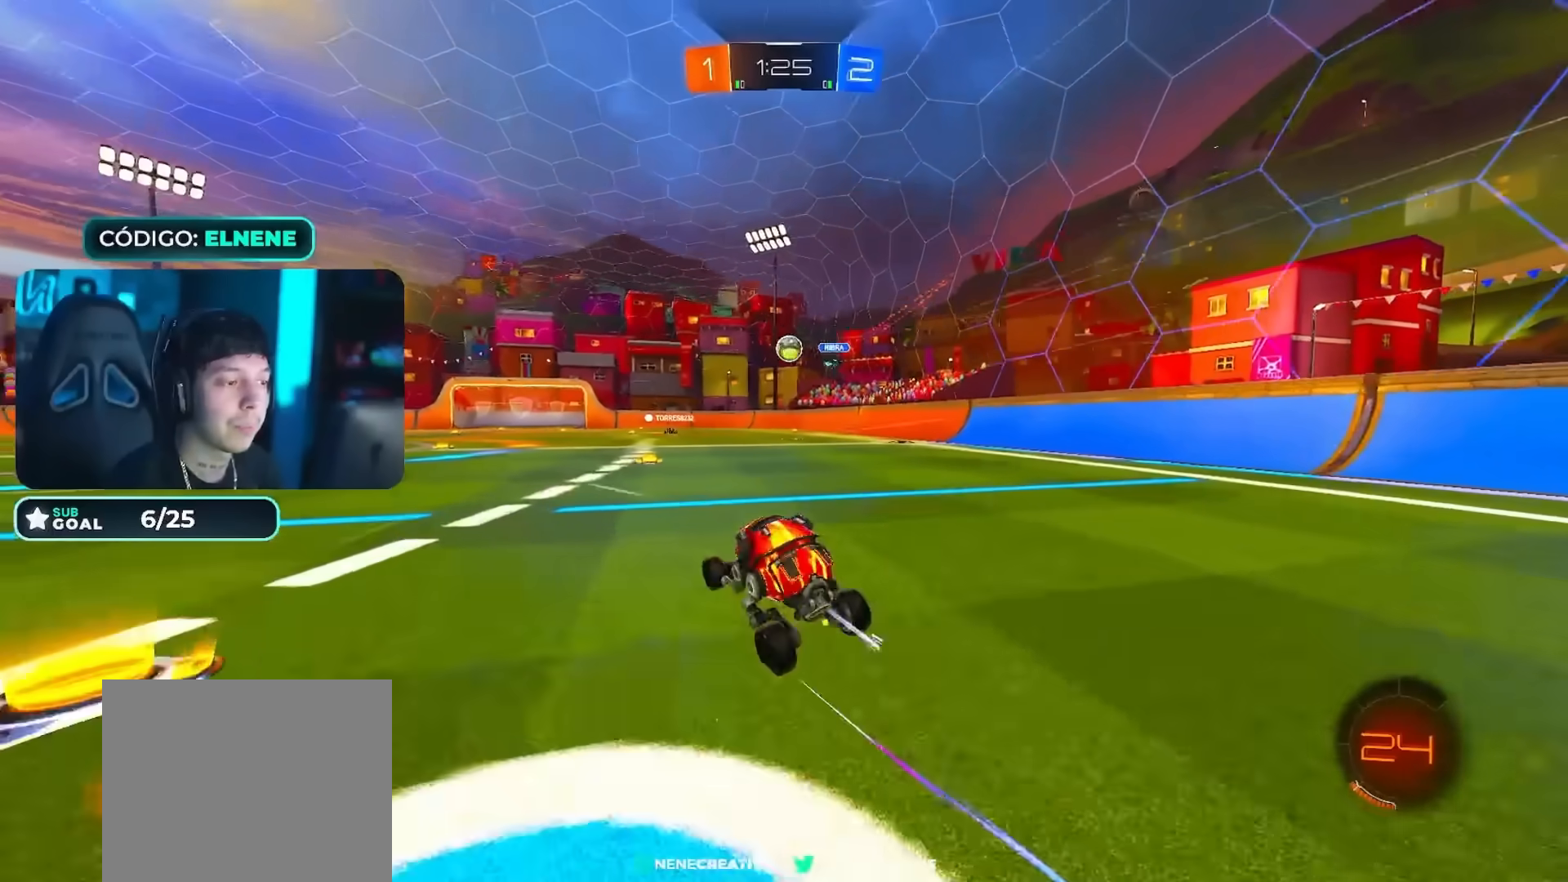
{"buttons": ["R2"], "left_stick": "right", "right_stick": "center"}
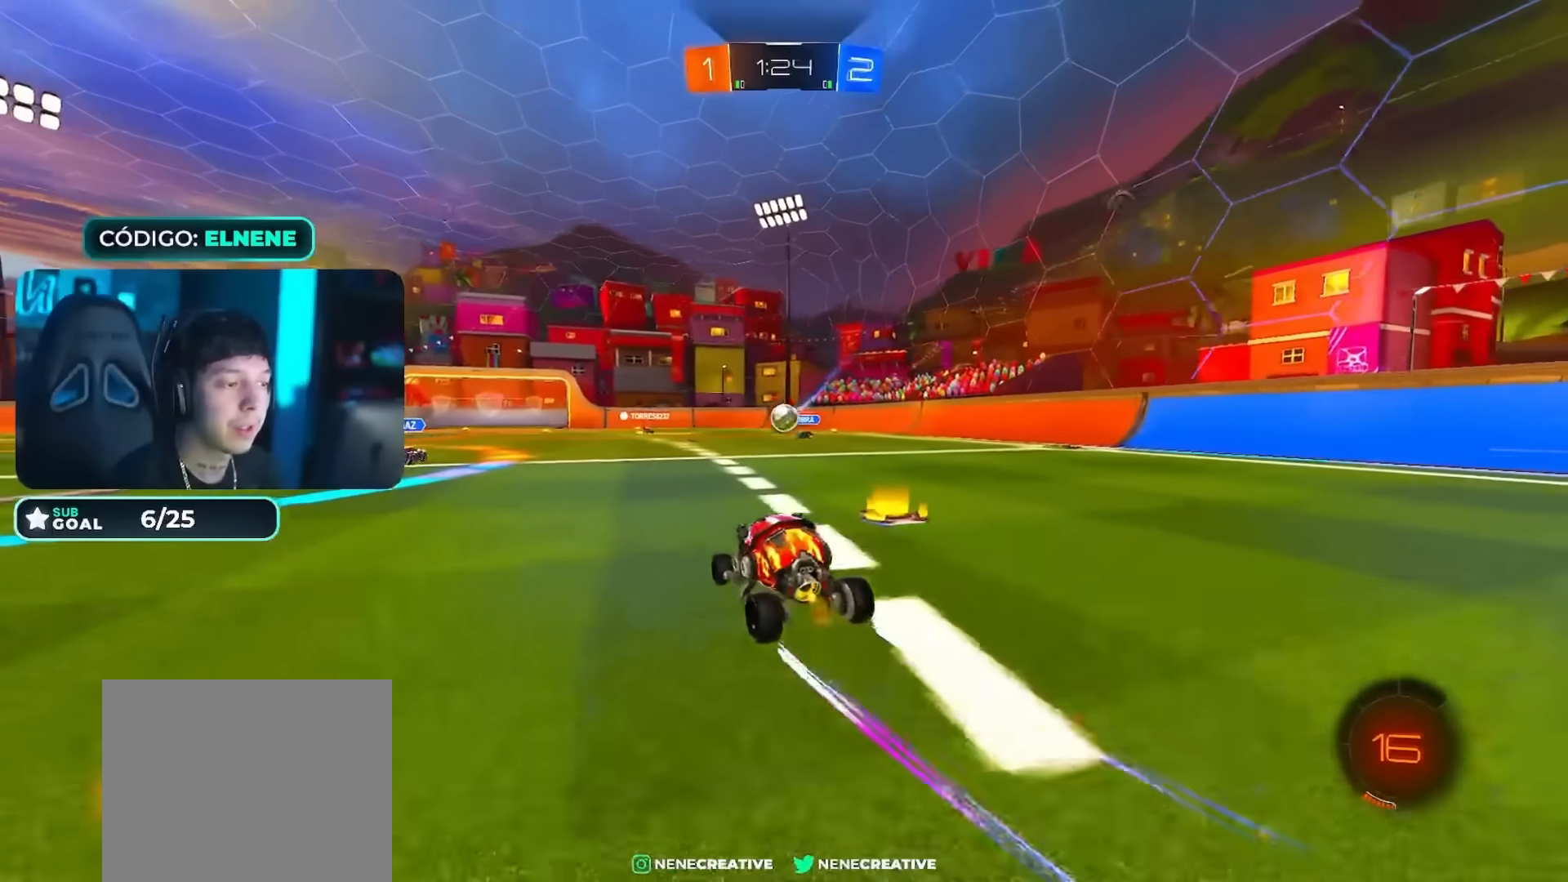
{"buttons": ["R2"], "left_stick": "center", "right_stick": "center", "events": [[50, "left_stick", "center"]]}
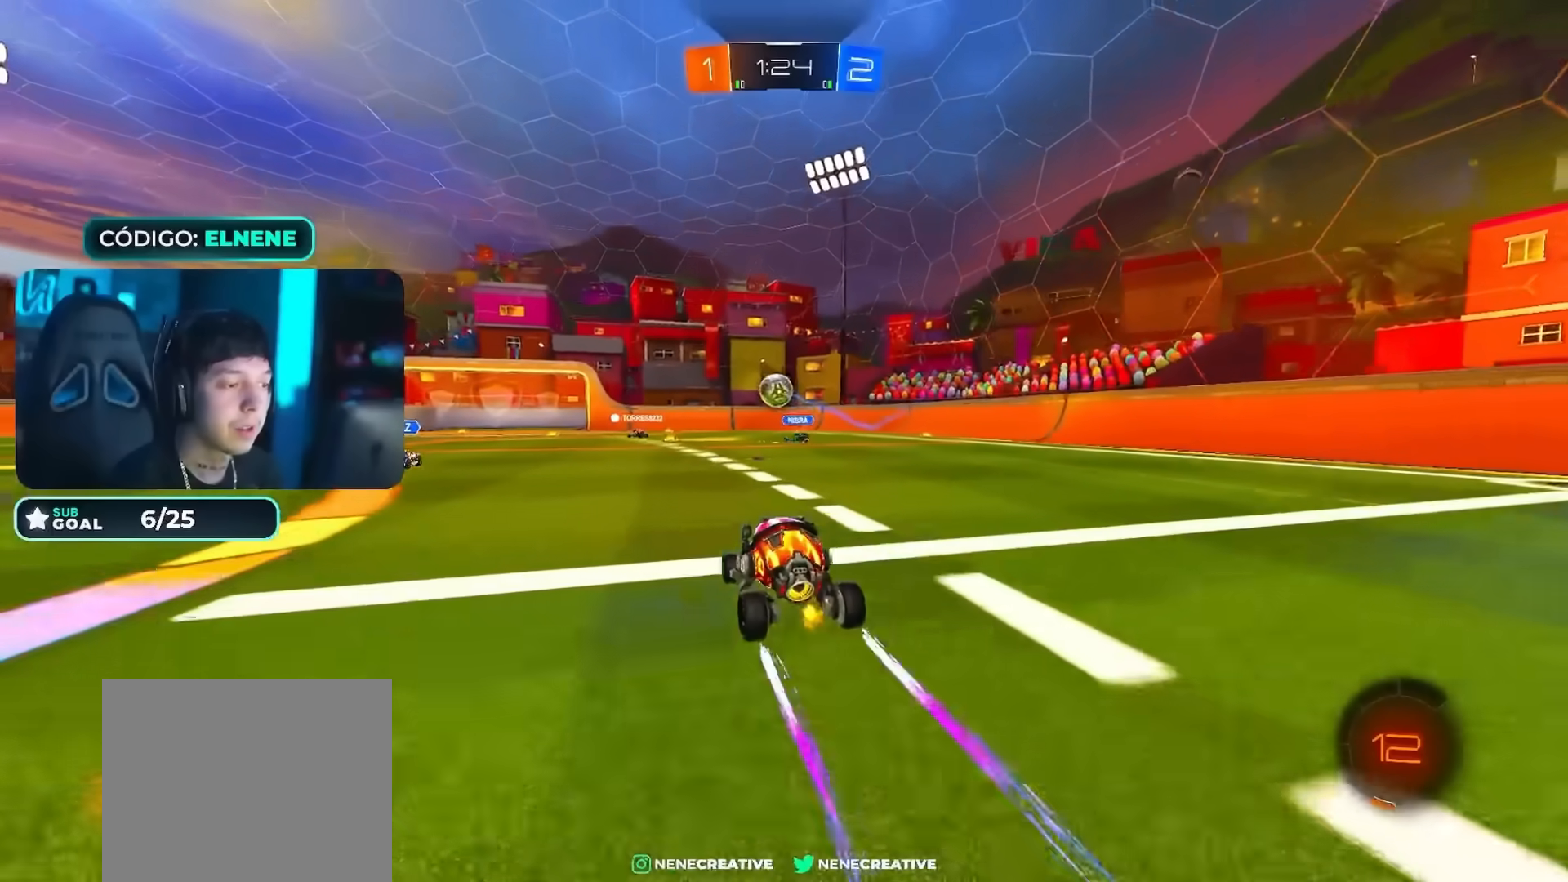
{"buttons": ["R2"], "left_stick": "center", "right_stick": "center", "events": [[267, "left_stick", "down-left"], [367, "left_stick", "center"]]}
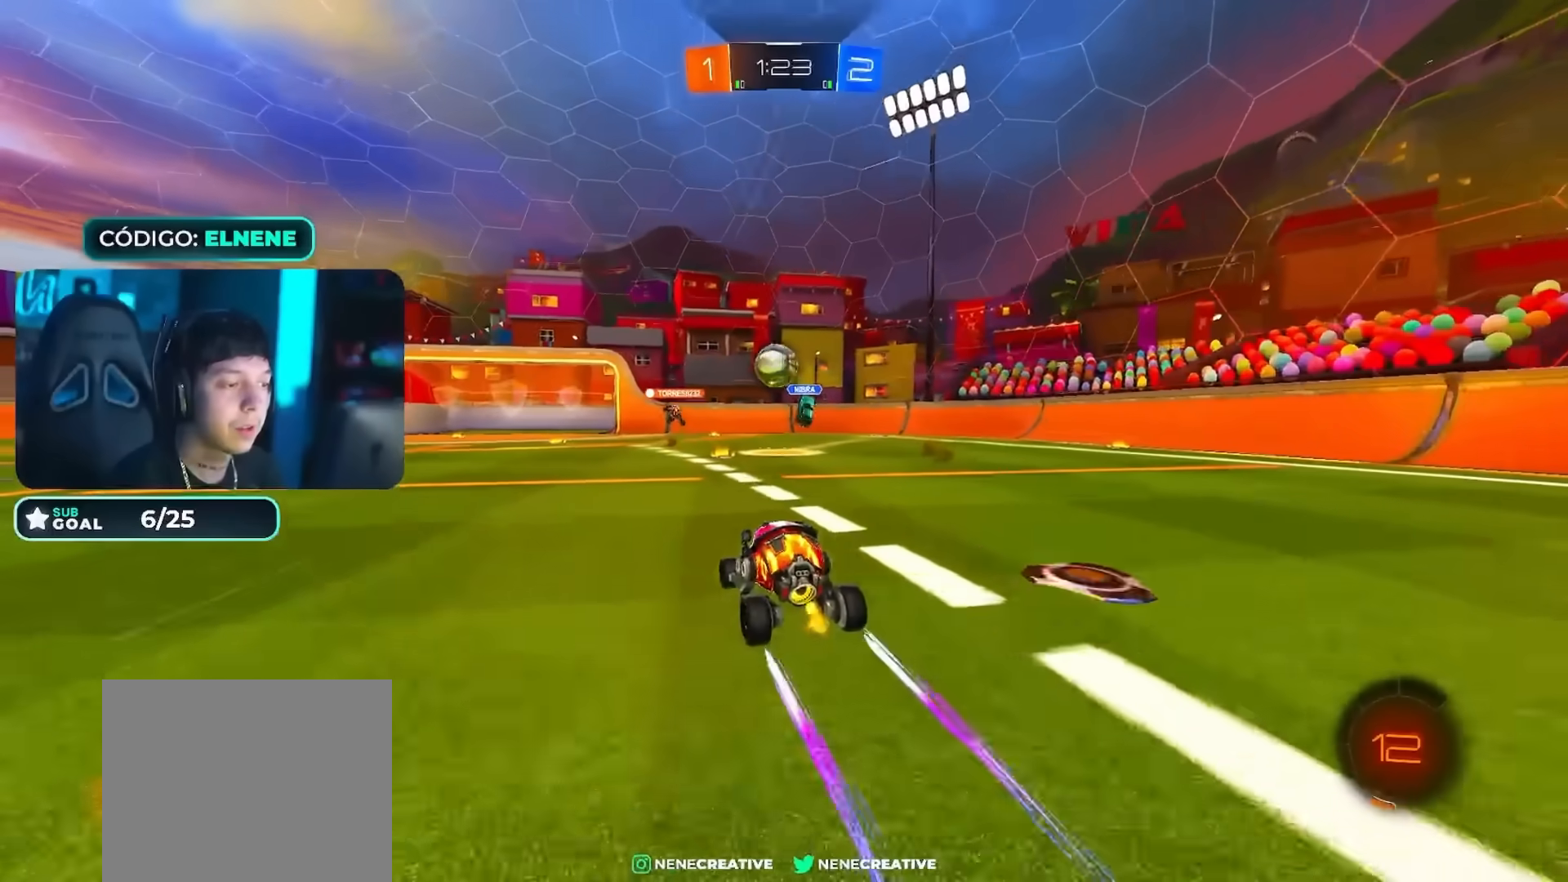
{"buttons": ["R2"], "left_stick": "center", "right_stick": "center", "events": [[167, "left_stick", "right"], [301, "left_stick", "left"], [384, "left_stick", "center"]]}
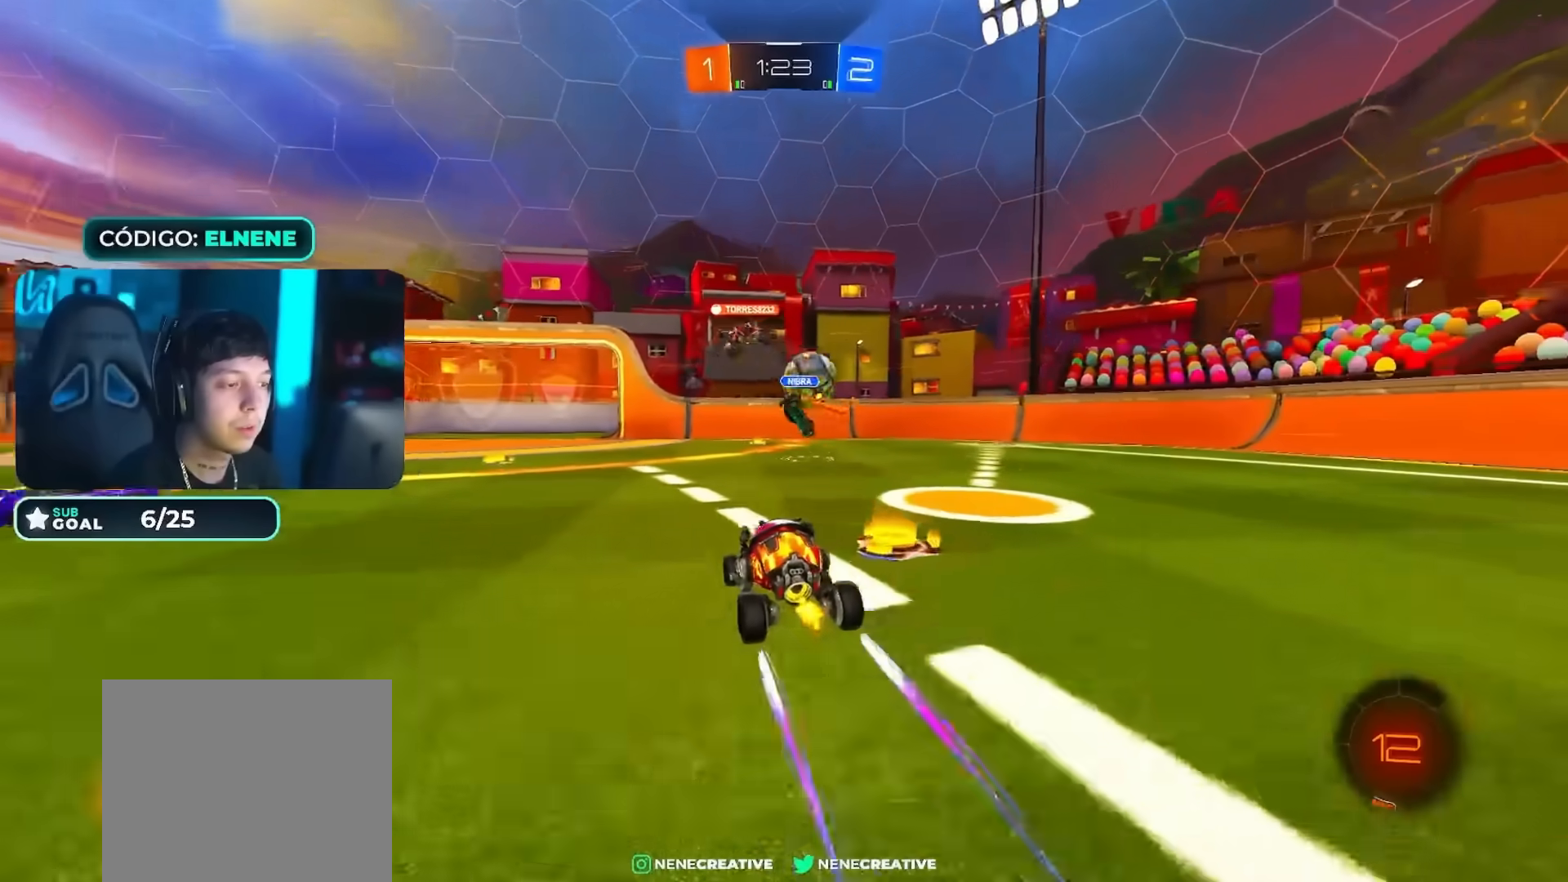
{"buttons": ["R2"], "left_stick": "down", "right_stick": "center", "events": [[16, "left_stick", "left"], [133, "SQUARE", "down"], [133, "left_stick", "right"], [200, "SQUARE", "up"], [317, "left_stick", "center"], [400, "left_stick", "right"], [500, "left_stick", "down"]]}
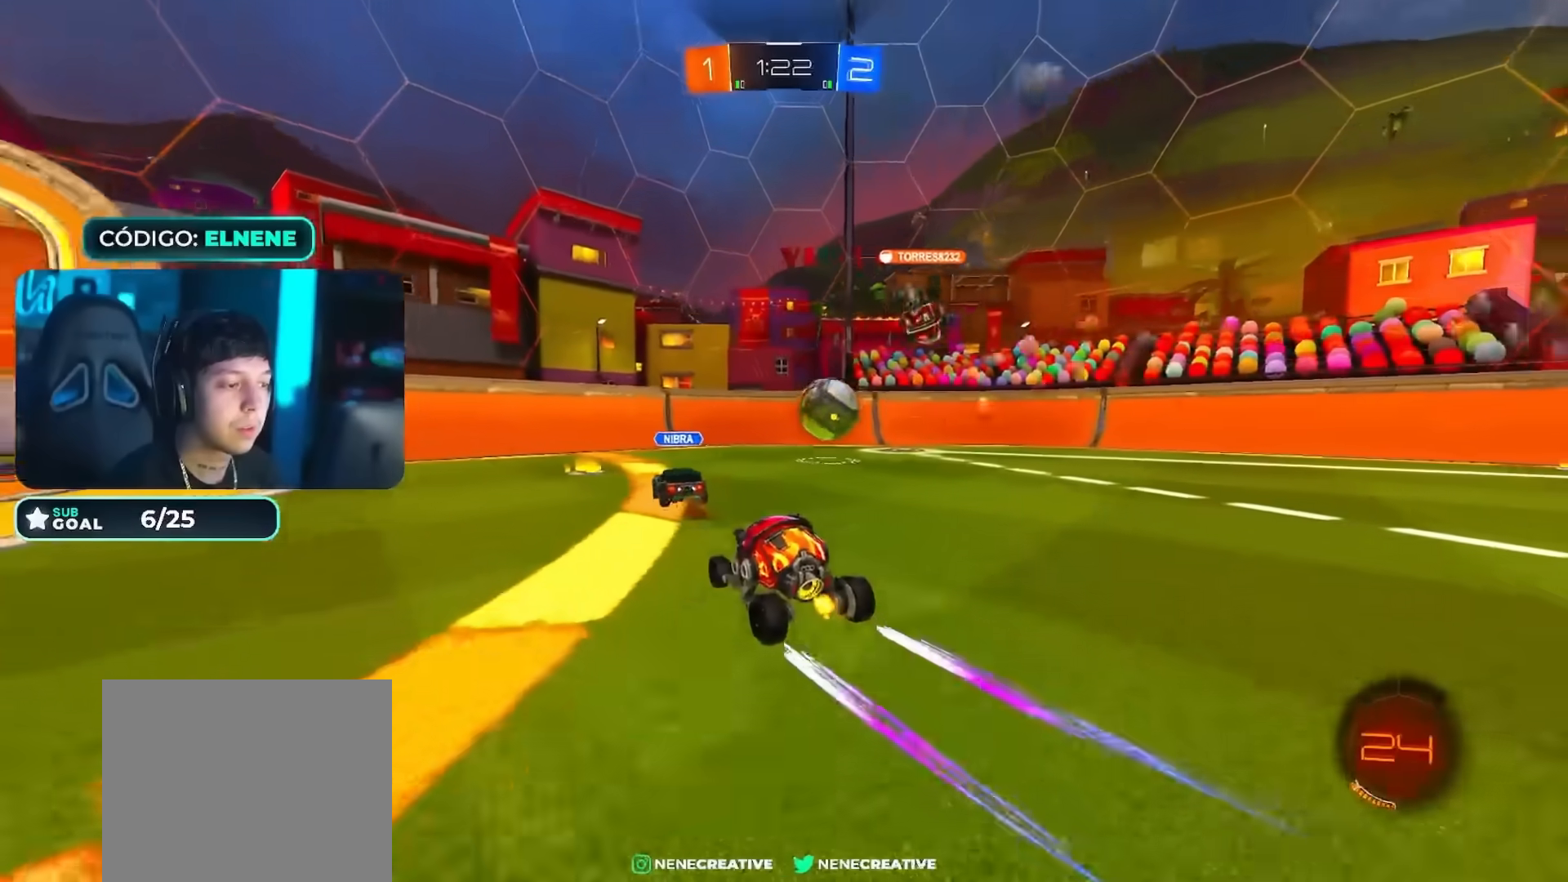
{"buttons": ["R2"], "left_stick": "center", "right_stick": "center", "events": [[100, "CIRCLE", "down"], [117, "left_stick", "right"], [217, "CIRCLE", "up"], [484, "left_stick", "center"]]}
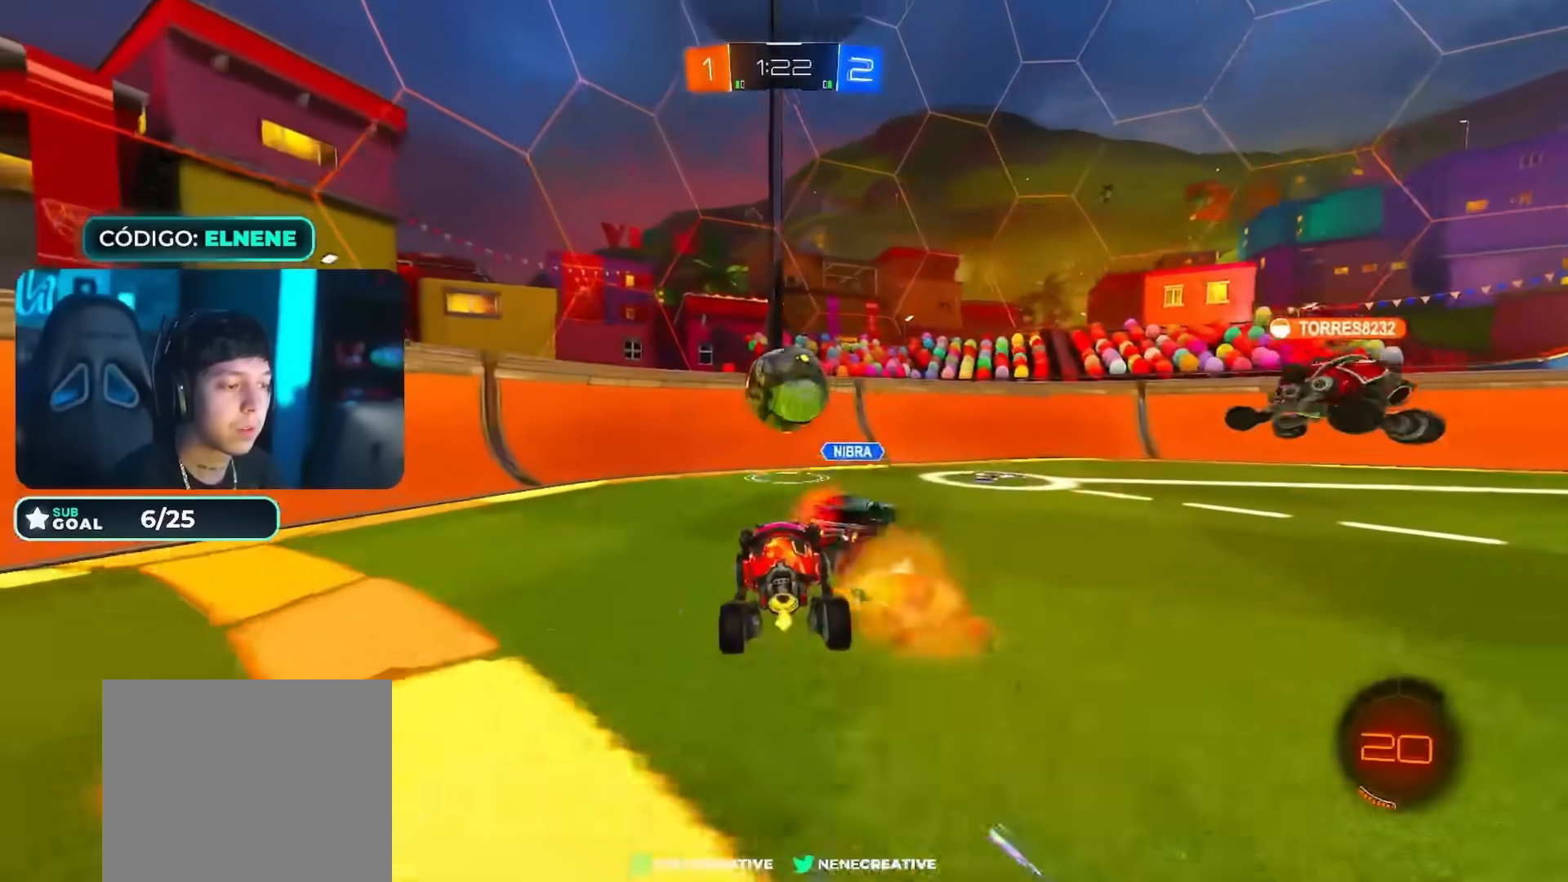
{"buttons": ["R2"], "left_stick": "left", "right_stick": "center", "events": [[100, "left_stick", "left"], [217, "SQUARE", "down"], [300, "SQUARE", "up"], [417, "SQUARE", "down"], [500, "SQUARE", "up"]]}
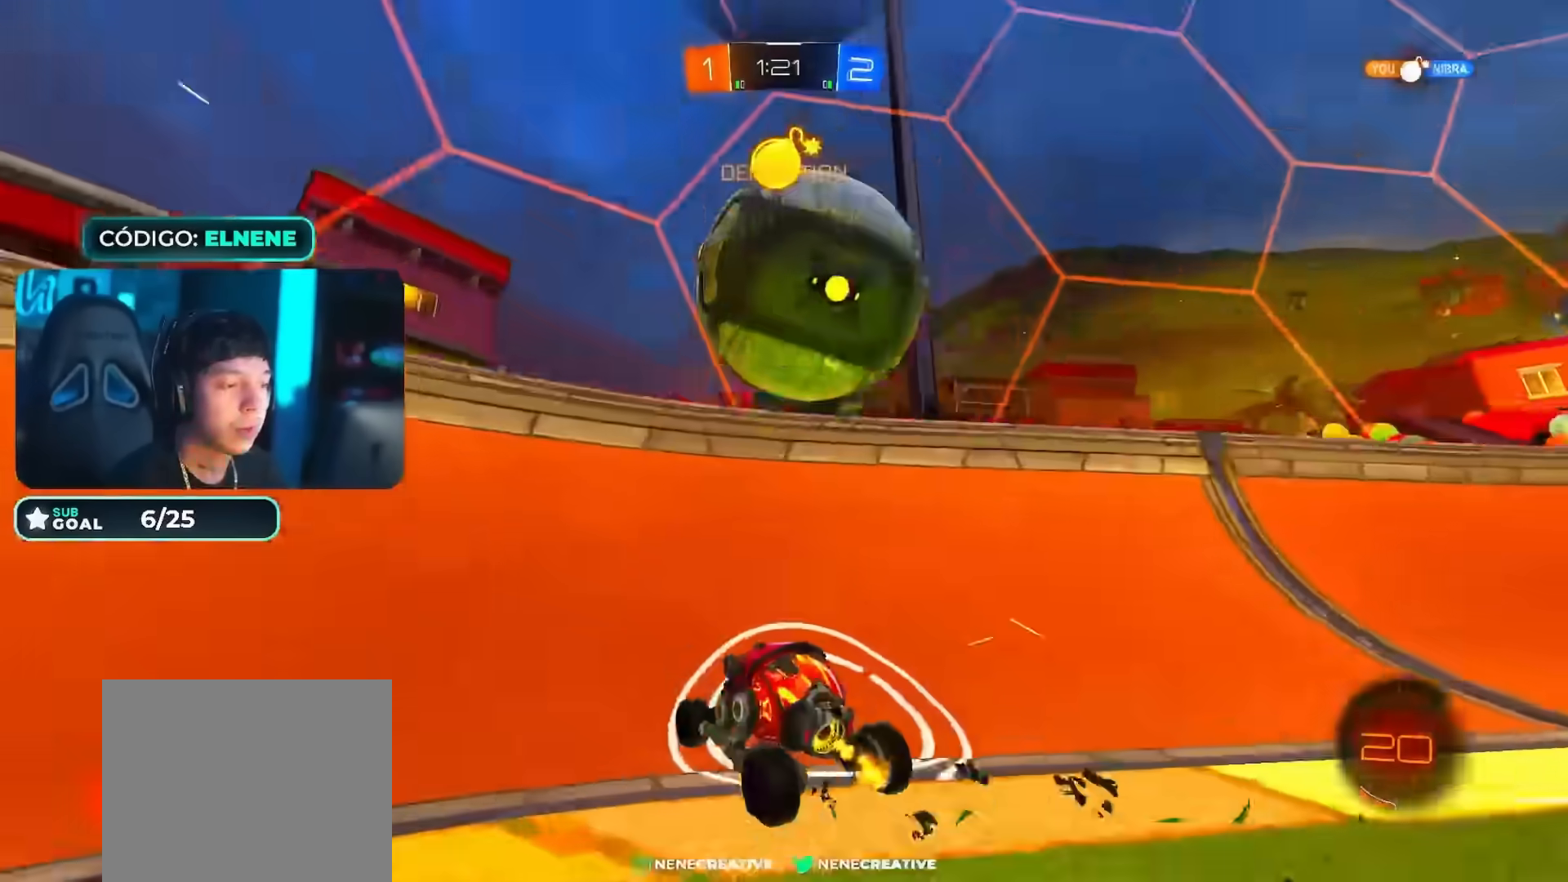
{"buttons": ["L2", "R2"], "left_stick": "left", "right_stick": "center", "events": [[217, "left_stick", "right"], [317, "left_stick", "left"], [417, "L2", "down"]]}
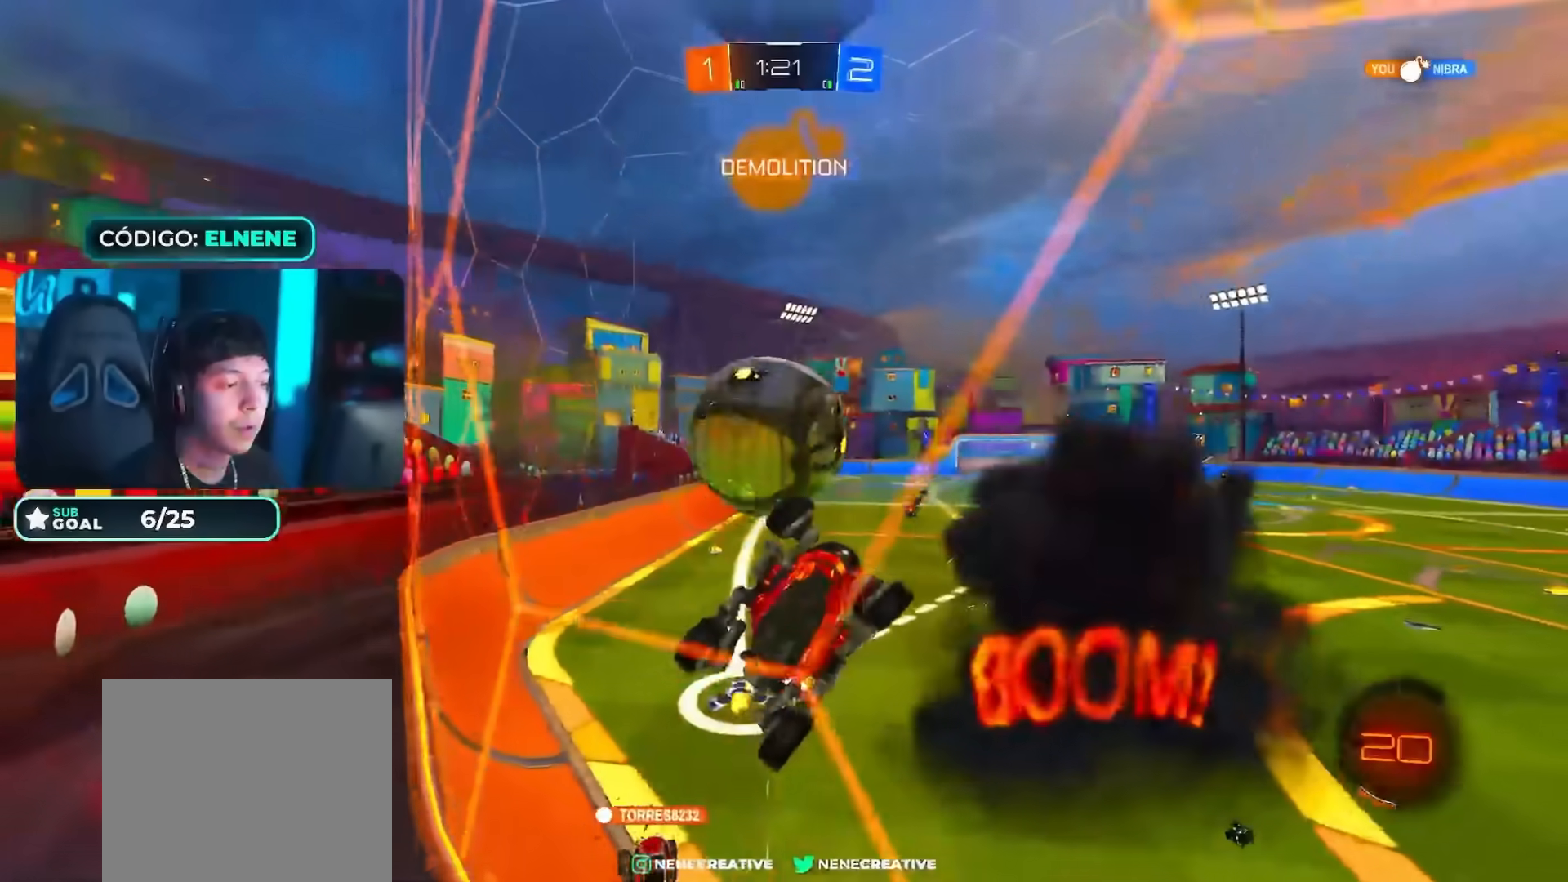
{"buttons": ["R2"], "left_stick": "left", "right_stick": "center"}
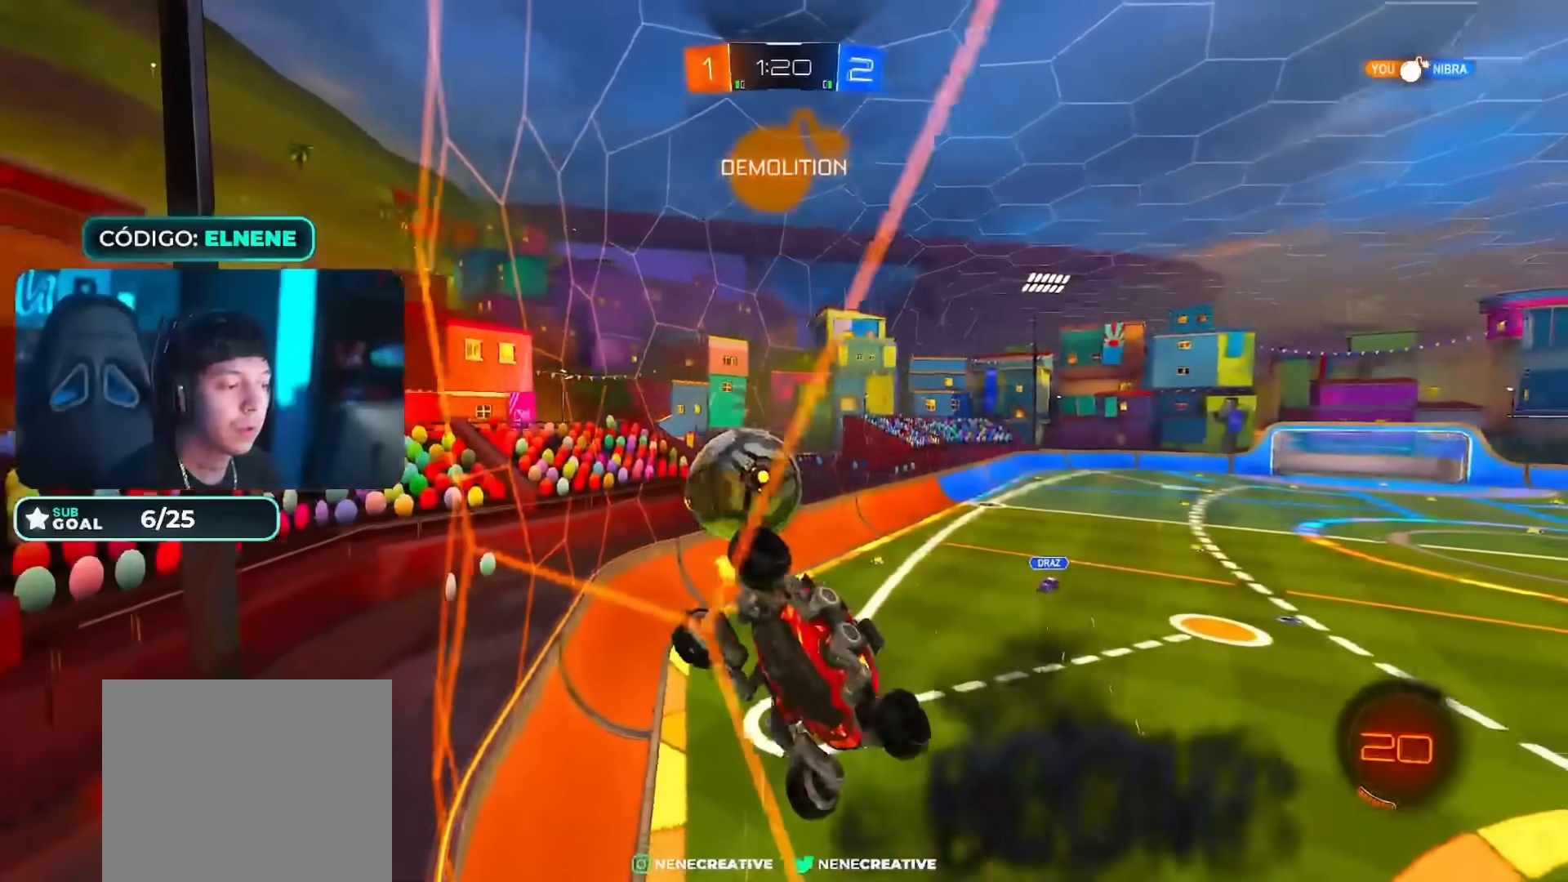
{"buttons": ["L2", "R2"], "left_stick": "down", "right_stick": "center", "events": [[301, "left_stick", "center"], [384, "L2", "down"], [401, "left_stick", "down"]]}
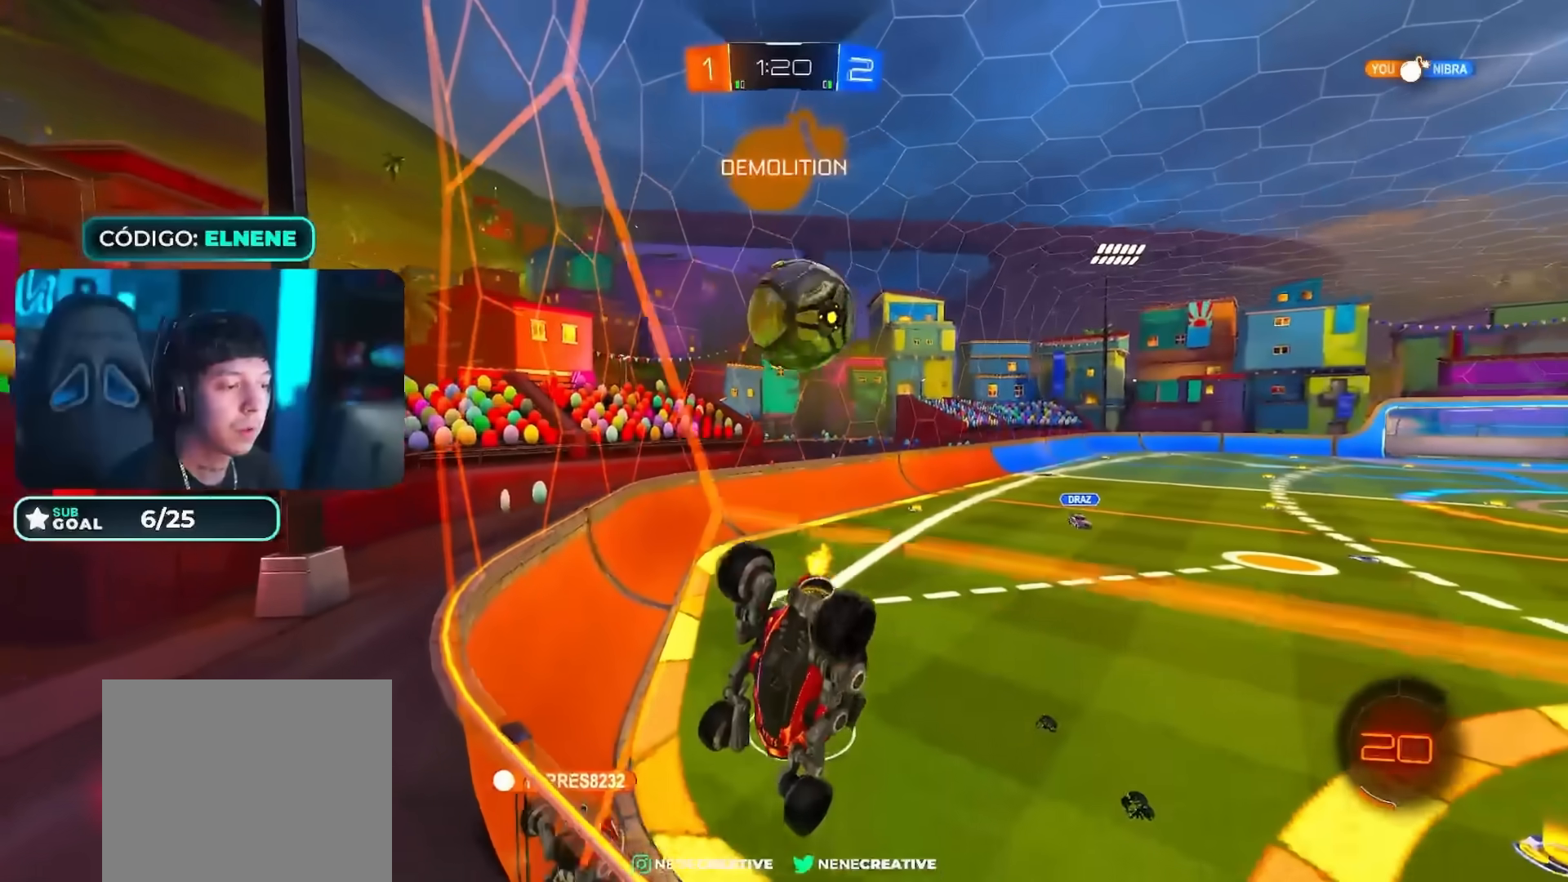
{"buttons": ["R2"], "left_stick": "right", "right_stick": "center", "events": [[50, "L2", "up"], [133, "left_stick", "center"], [200, "left_stick", "right"], [333, "left_stick", "center"], [417, "left_stick", "right"]]}
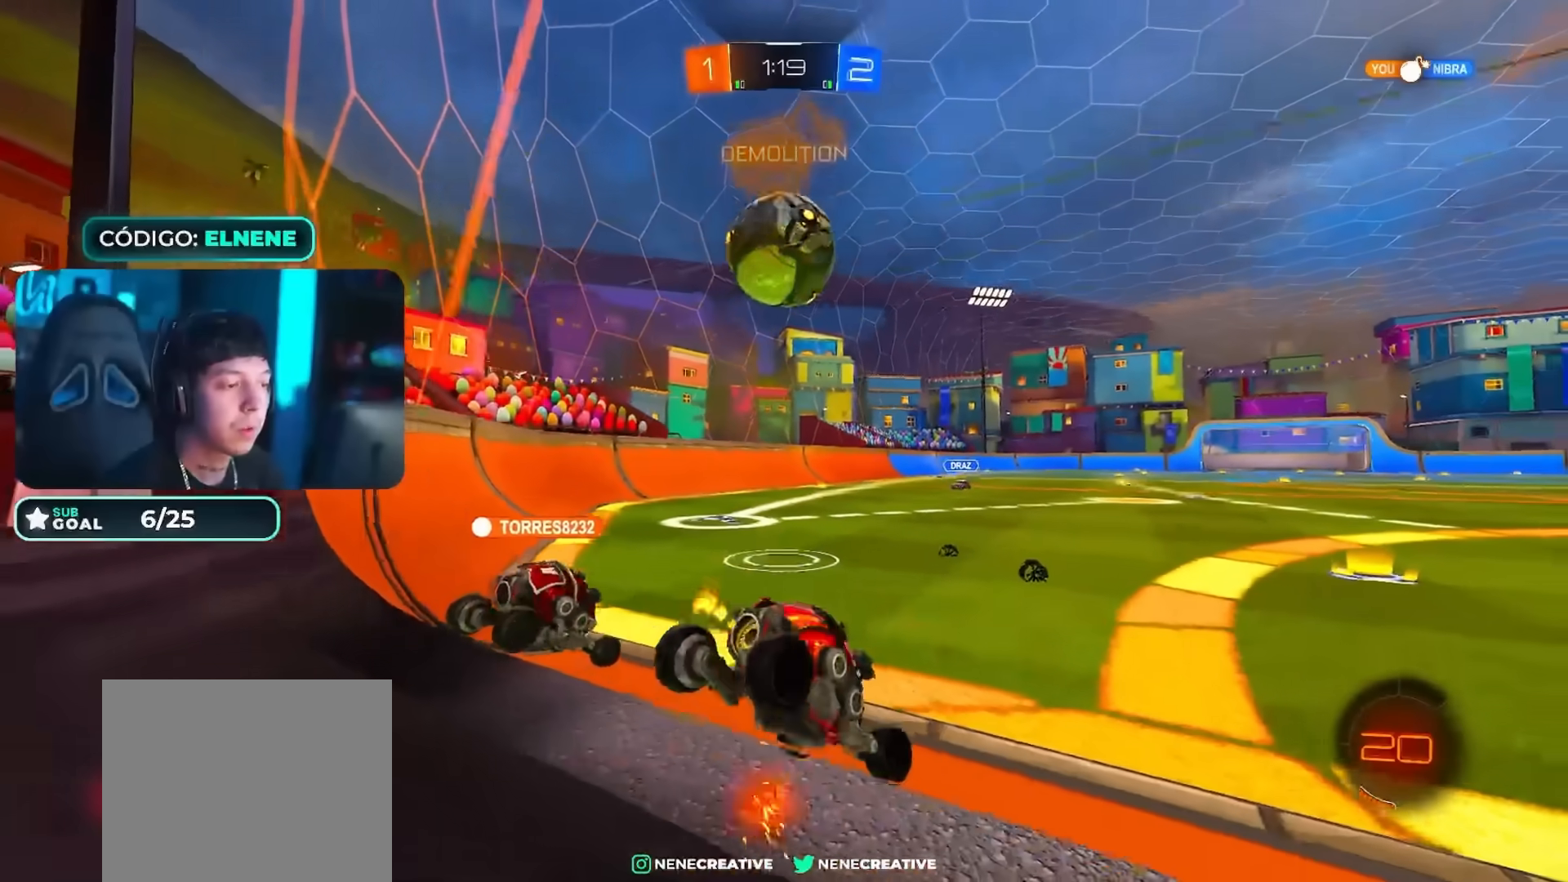
{"buttons": ["R2"], "left_stick": "center", "right_stick": "center", "events": [[284, "left_stick", "left"], [434, "left_stick", "center"]]}
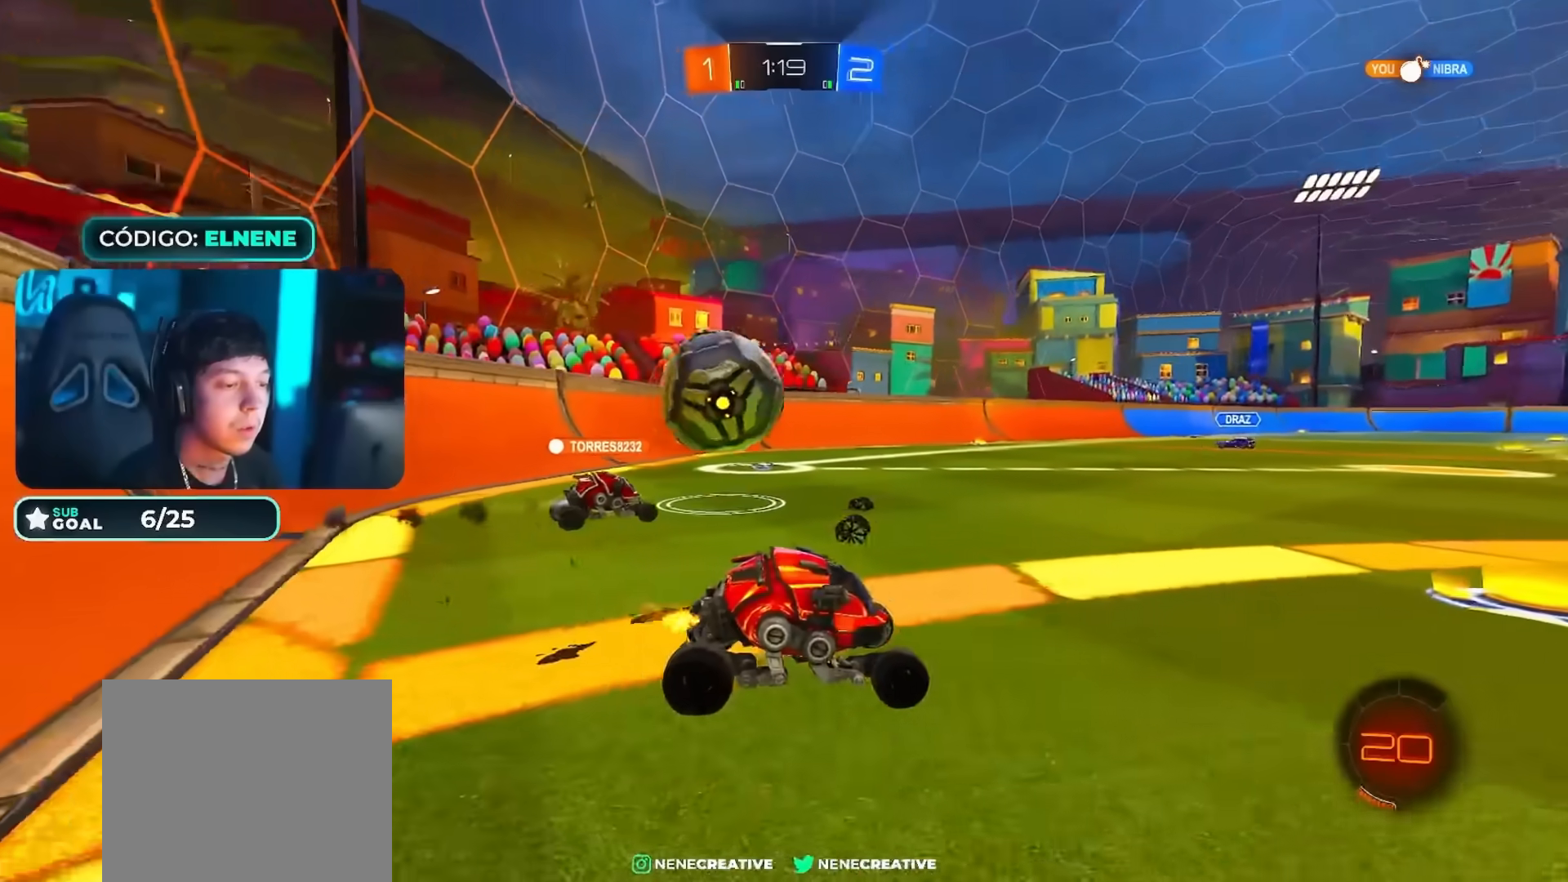
{"buttons": ["R2"], "left_stick": "left", "right_stick": "center", "events": [[183, "SQUARE", "down"], [200, "left_stick", "left"], [250, "SQUARE", "up"], [267, "L2", "down"], [317, "R2", "up"], [450, "L2", "up"], [450, "R2", "down"]]}
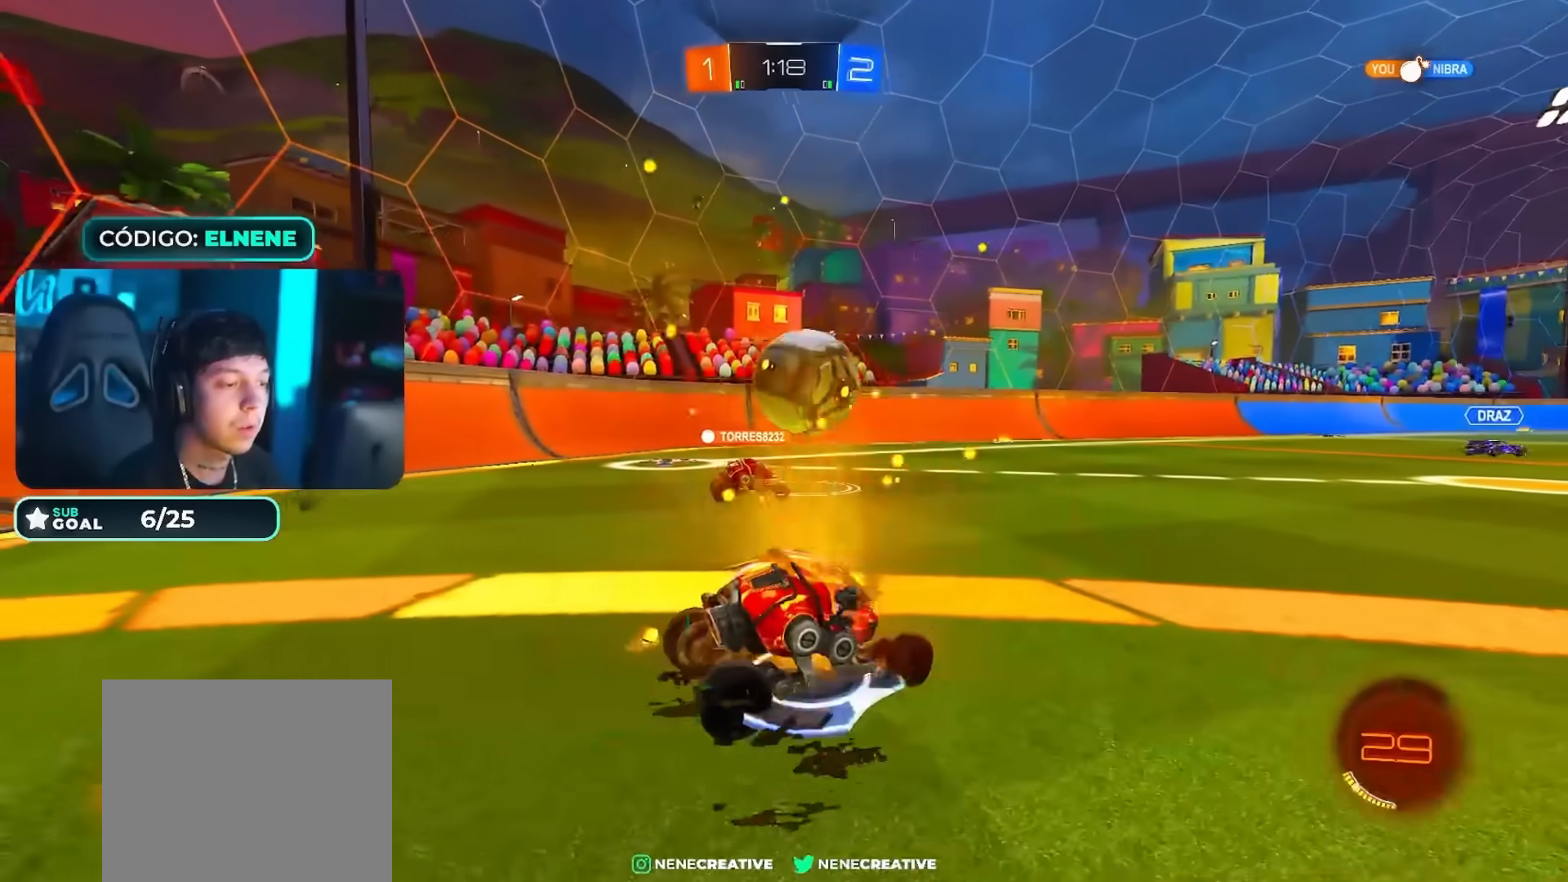
{"buttons": ["R2"], "left_stick": "right", "right_stick": "center", "events": [[34, "SQUARE", "down"], [100, "SQUARE", "up"], [417, "left_stick", "right"]]}
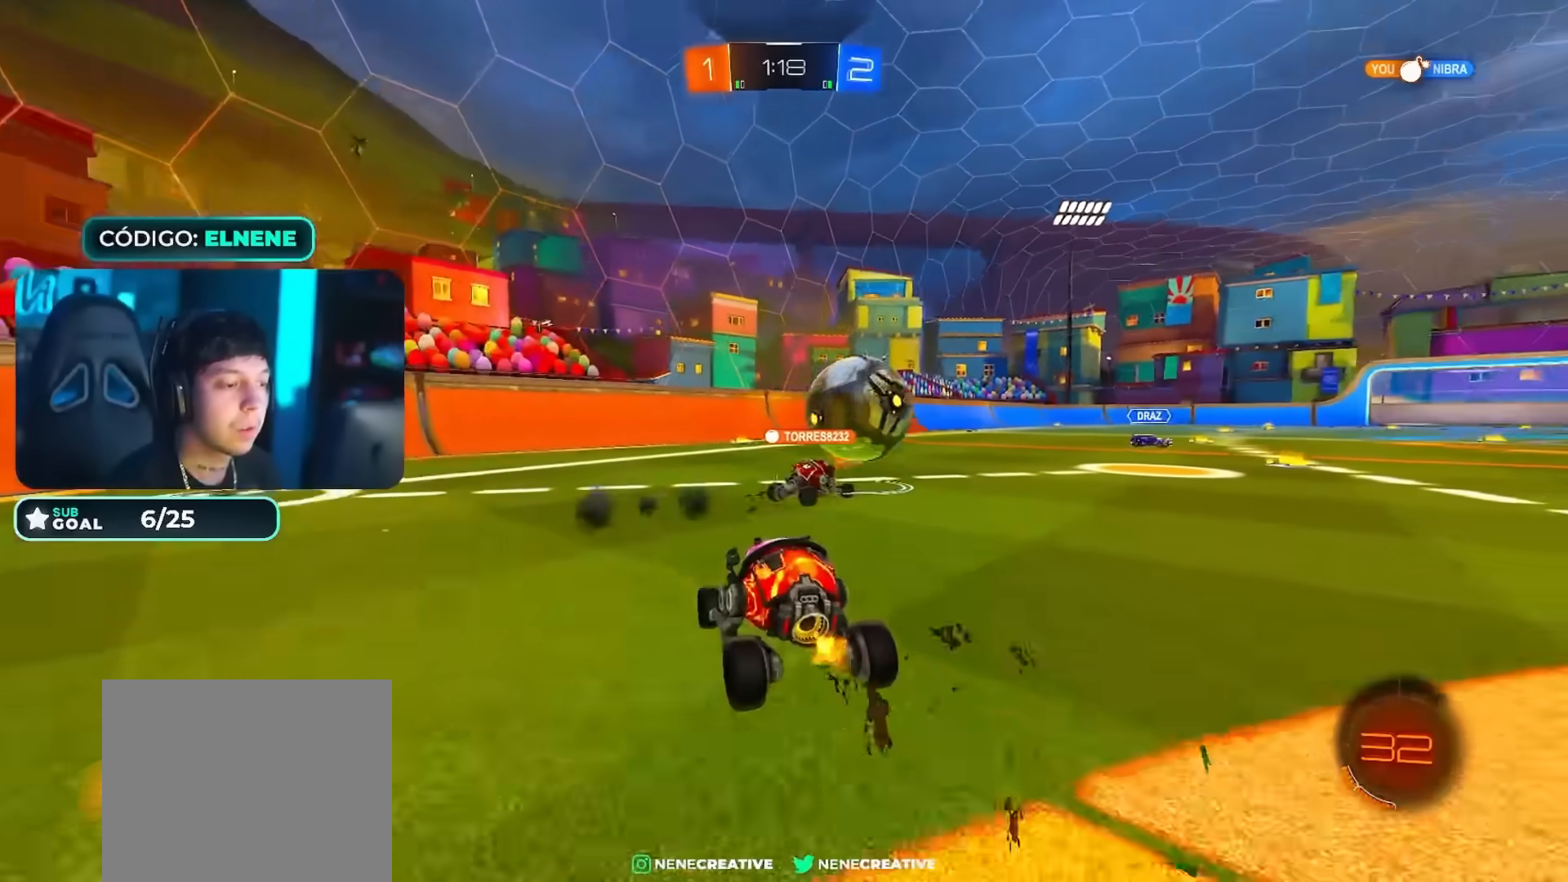
{"buttons": ["R2"], "left_stick": "center", "right_stick": "center", "events": [[467, "left_stick", "center"]]}
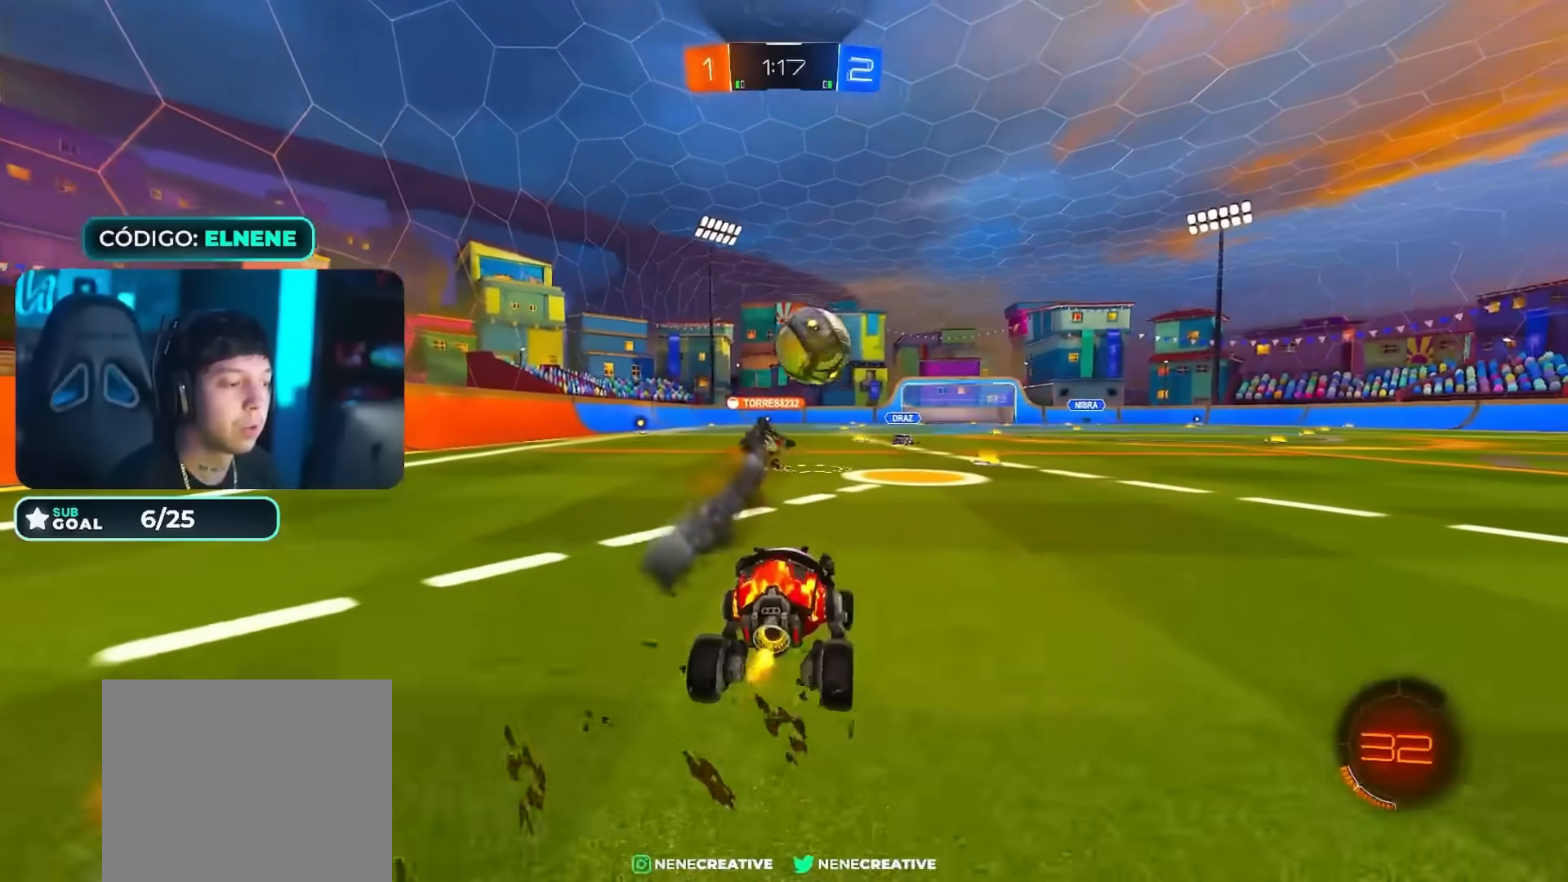
{"buttons": ["CIRCLE", "R2"], "left_stick": "center", "right_stick": "center", "events": [[116, "left_stick", "up-right"], [250, "CROSS", "down"], [266, "left_stick", "up-left"], [283, "CROSS", "up"], [433, "left_stick", "center"], [500, "CIRCLE", "down"]]}
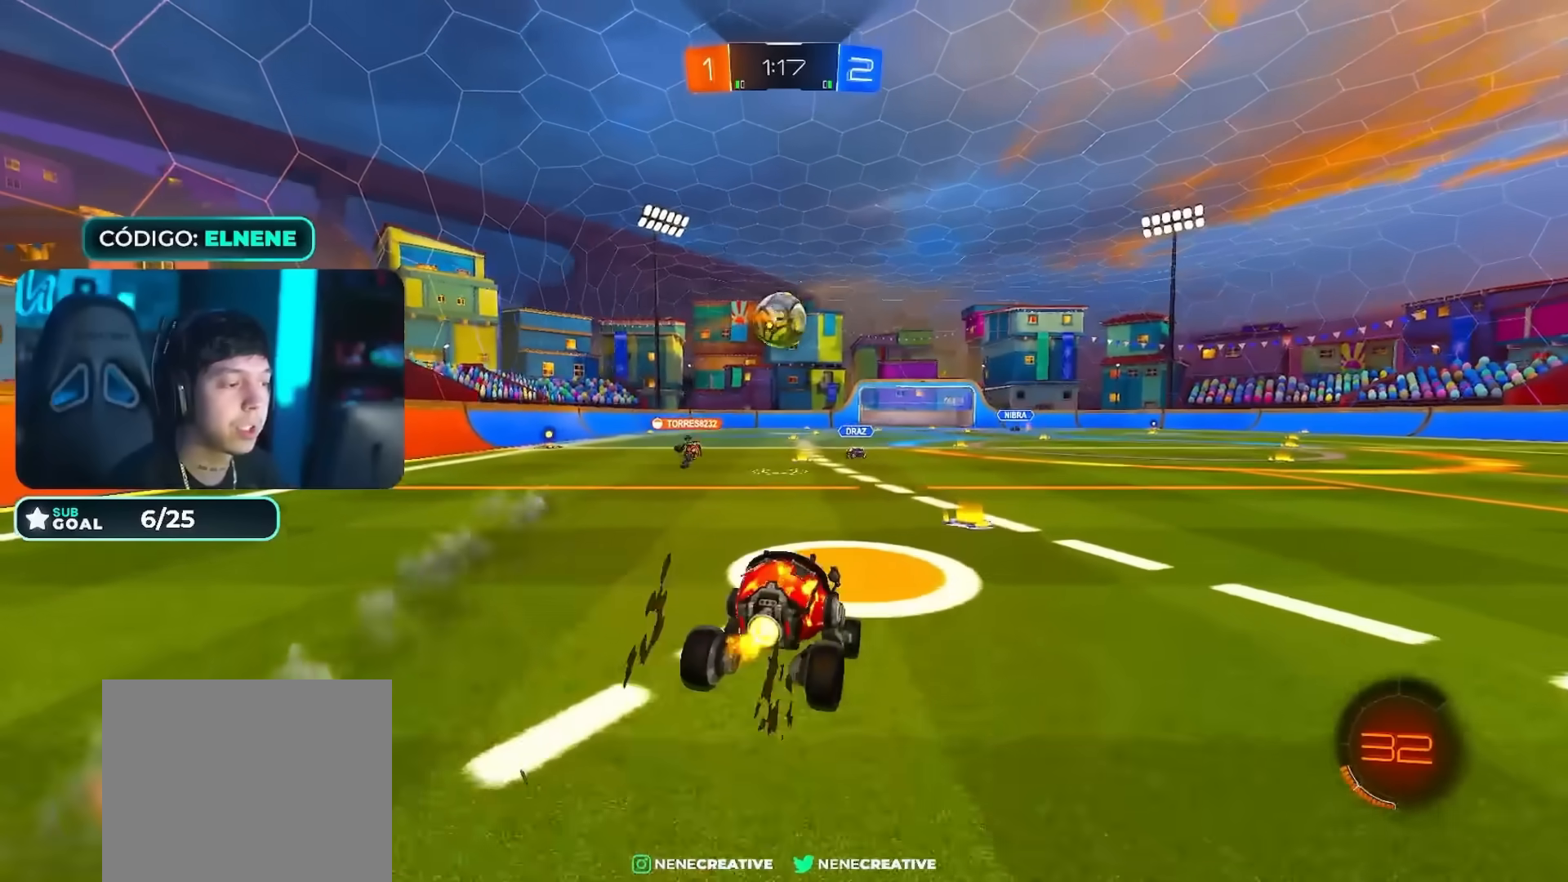
{"buttons": ["R2"], "left_stick": "center", "right_stick": "center", "events": [[17, "CIRCLE", "up"], [50, "CIRCLE", "down"], [117, "left_stick", "down"], [167, "CIRCLE", "up"], [451, "left_stick", "center"]]}
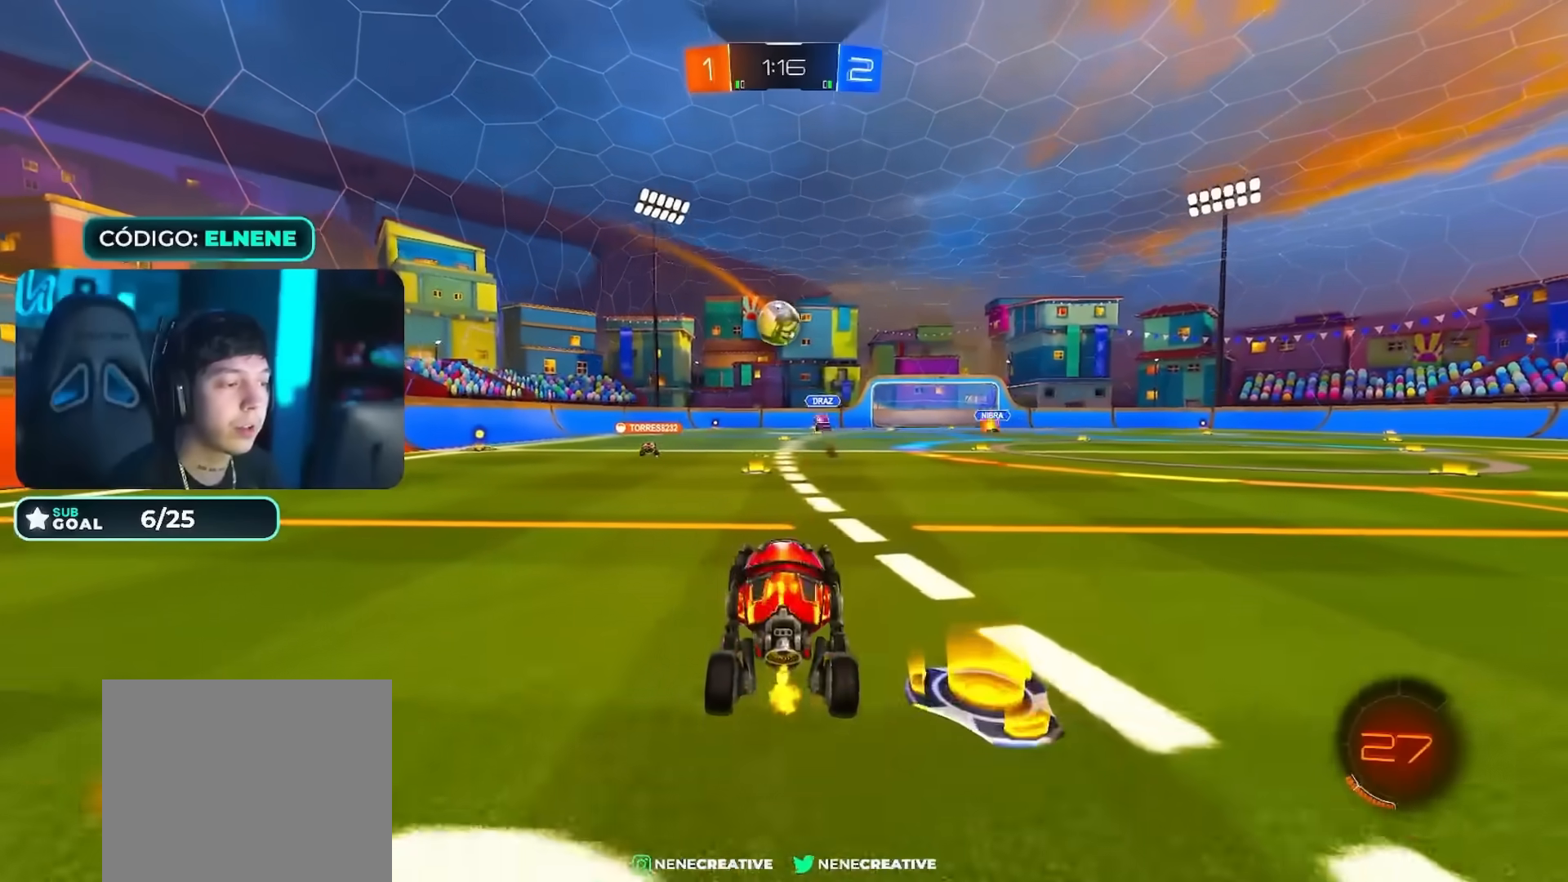
{"buttons": ["R2"], "left_stick": "center", "right_stick": "center", "events": [[50, "left_stick", "up"], [116, "CROSS", "down"], [166, "left_stick", "up-left"], [183, "CROSS", "up"], [483, "left_stick", "center"]]}
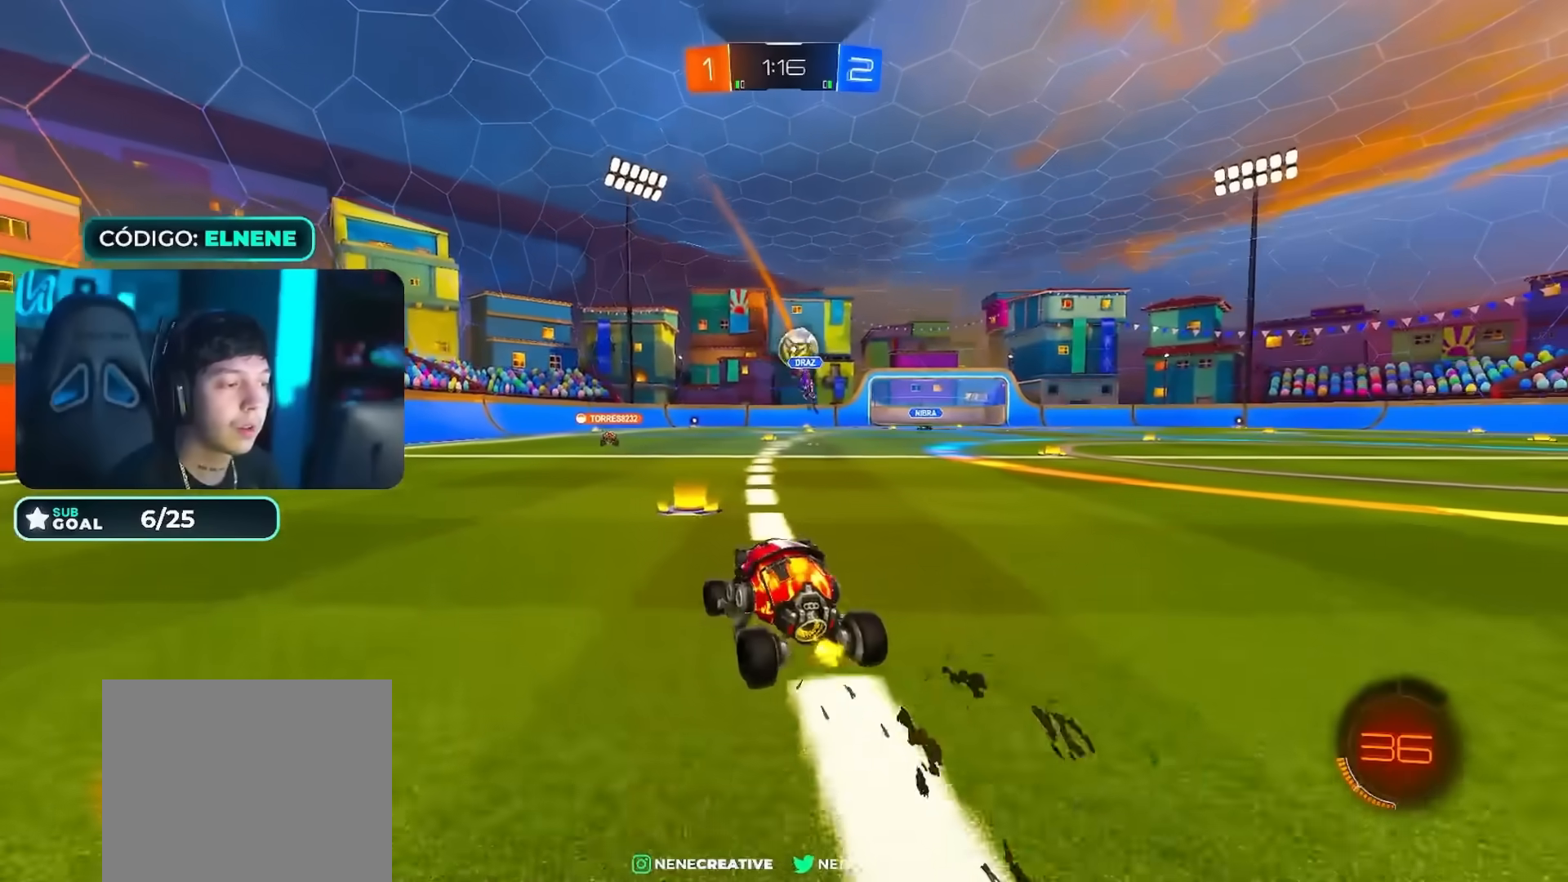
{"buttons": ["R2"], "left_stick": "center", "right_stick": "center"}
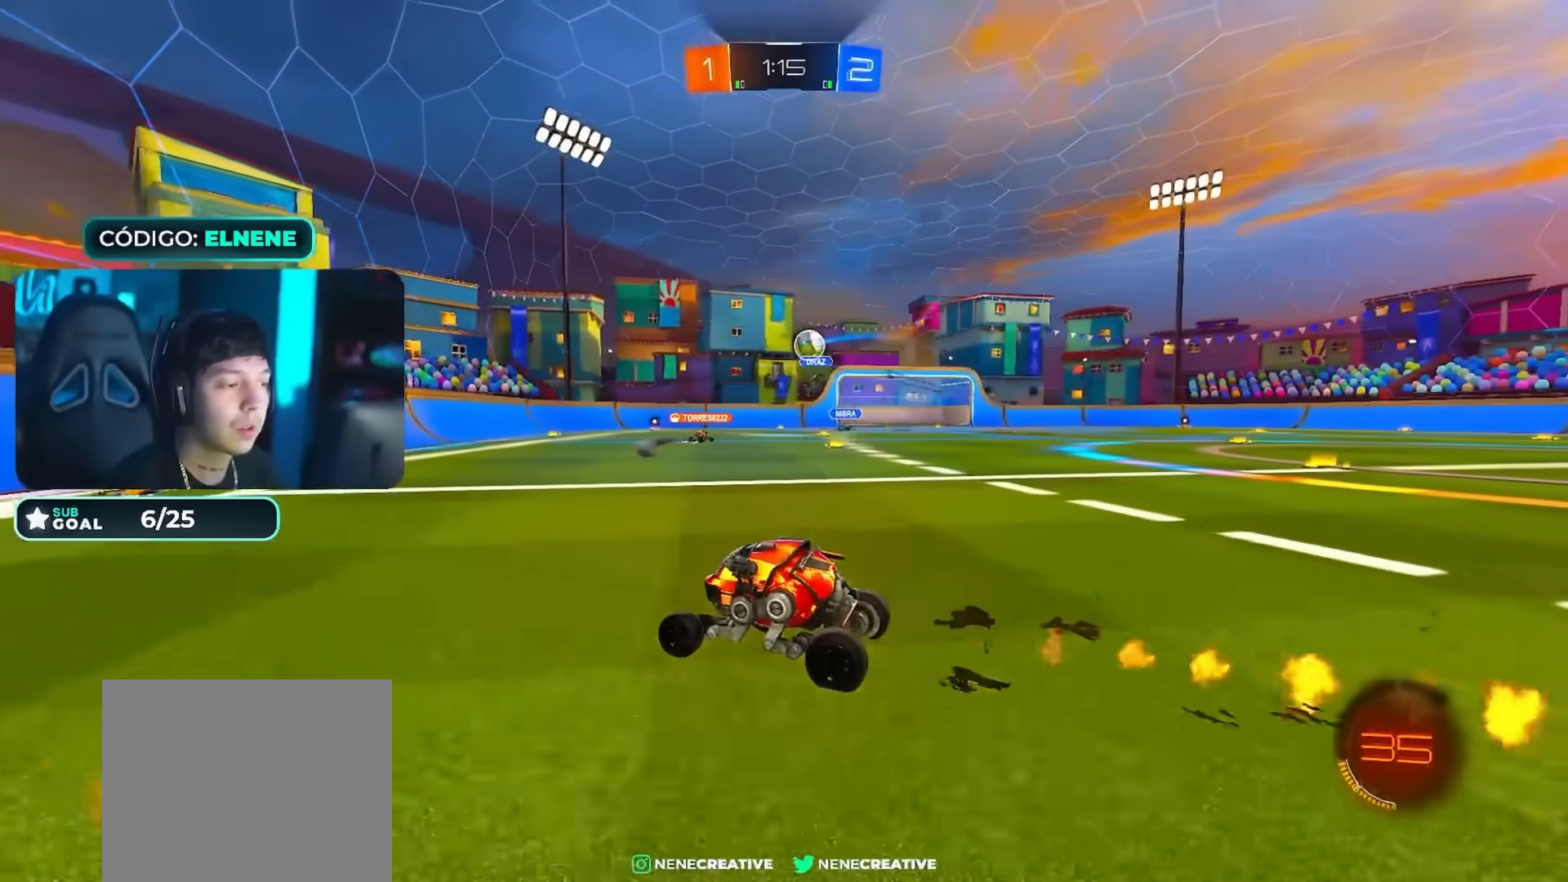
{"buttons": [], "left_stick": "right", "right_stick": "center", "events": [[166, "left_stick", "right"], [183, "SQUARE", "down"], [266, "SQUARE", "up"], [300, "left_stick", "center"], [350, "SQUARE", "down"], [383, "left_stick", "right"], [400, "SQUARE", "up"], [467, "R2", "up"]]}